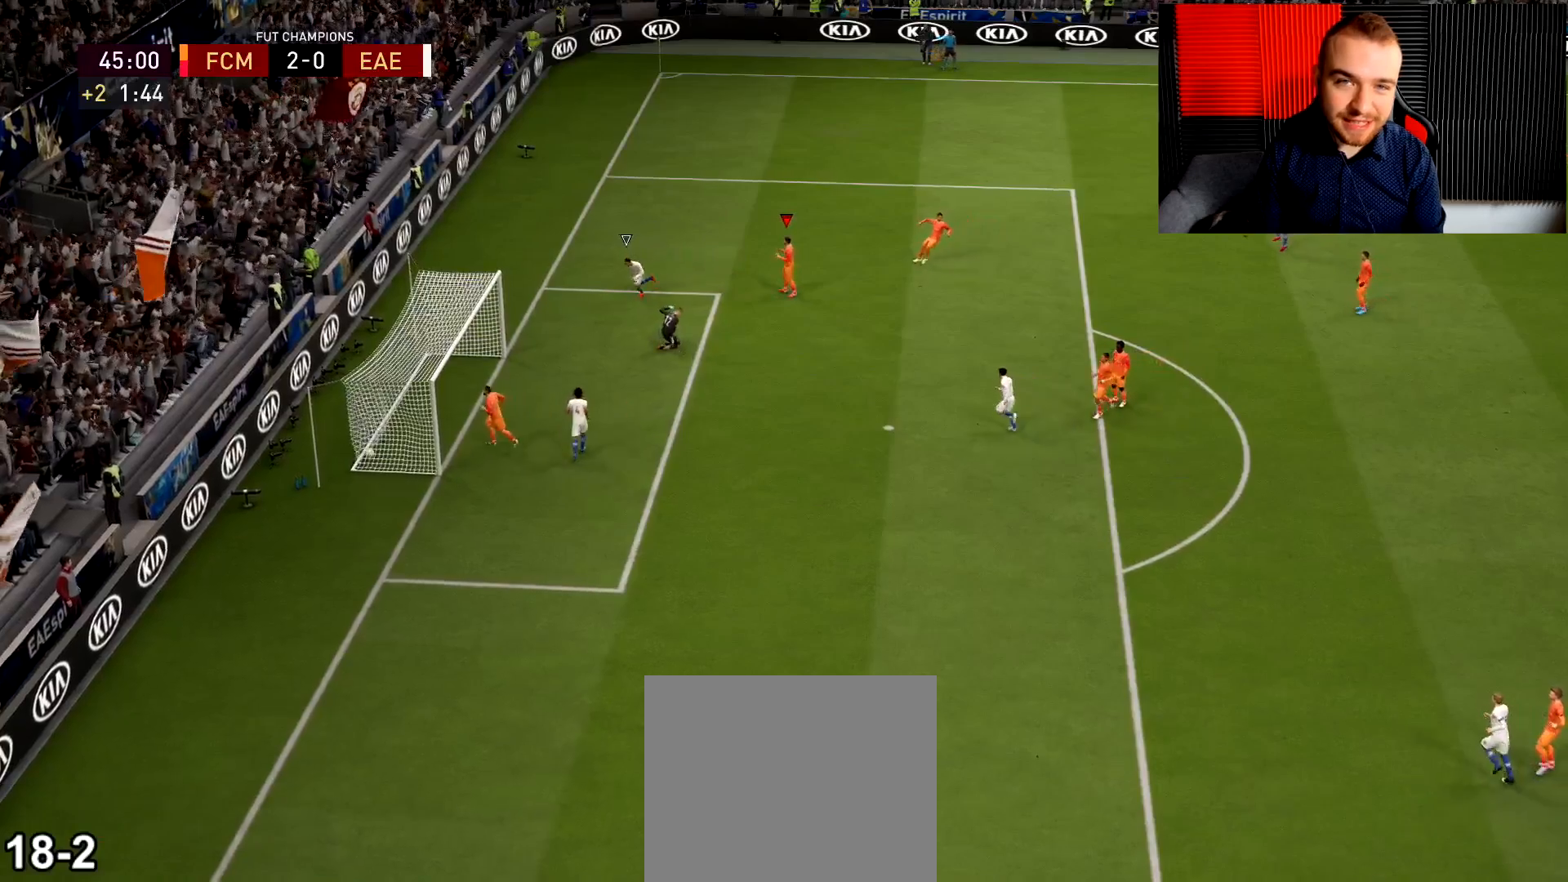
Gameplay with a controller (PlayStation layout); each line is a JSON object with the inputs held at the frame after it. "events" lists button and stick changes between this image and that frame as [ms after this image, input, new state], when the widget could be followed in between.
{"buttons": [], "left_stick": "center", "right_stick": "center", "events": []}
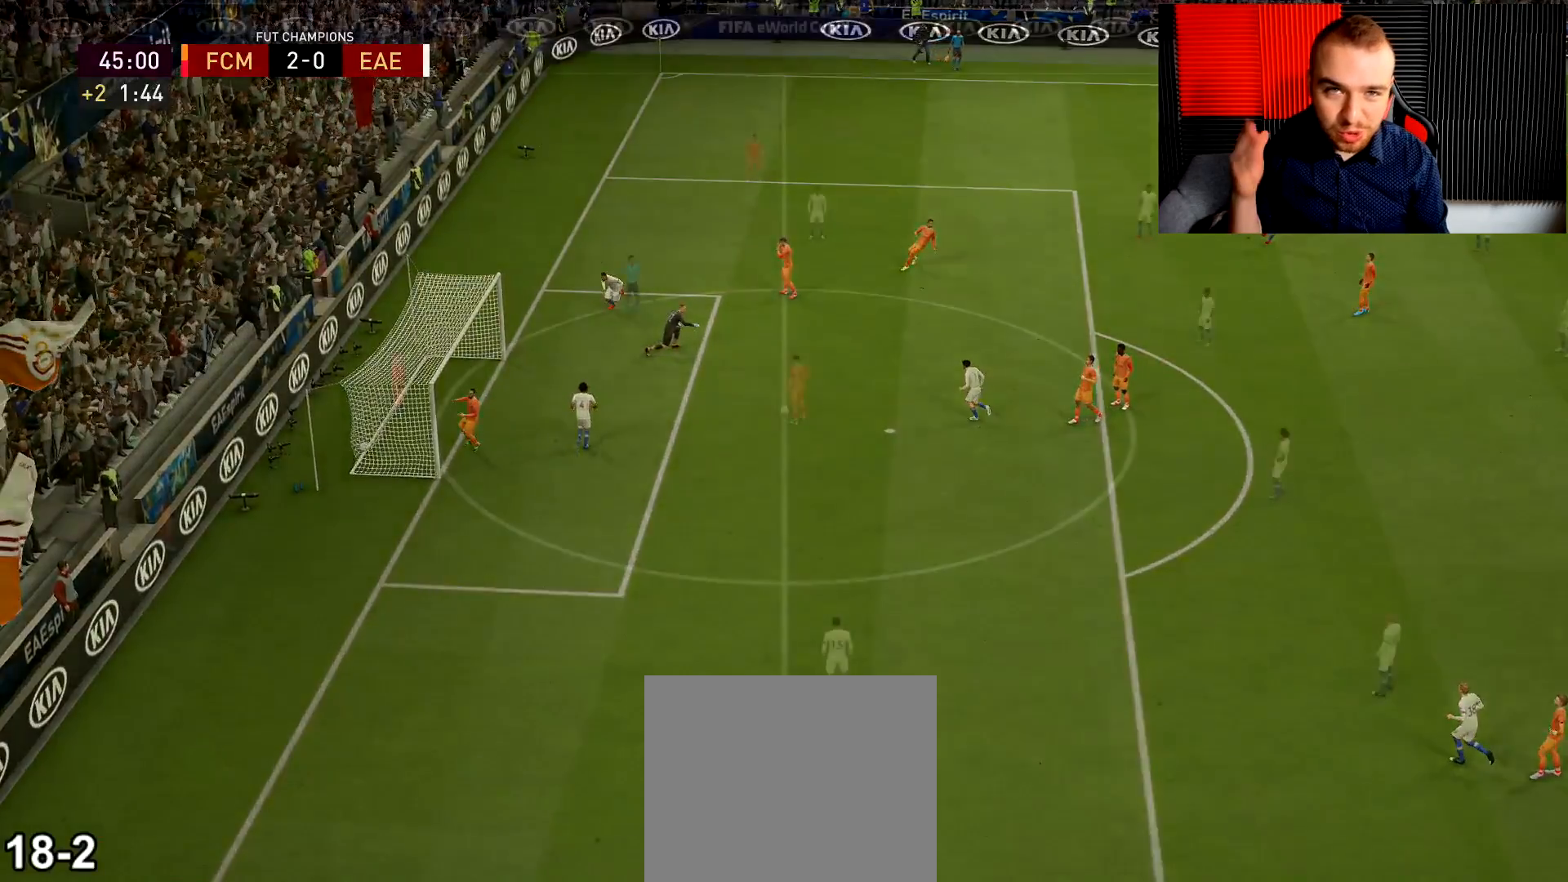
{"buttons": [], "left_stick": "center", "right_stick": "center", "events": []}
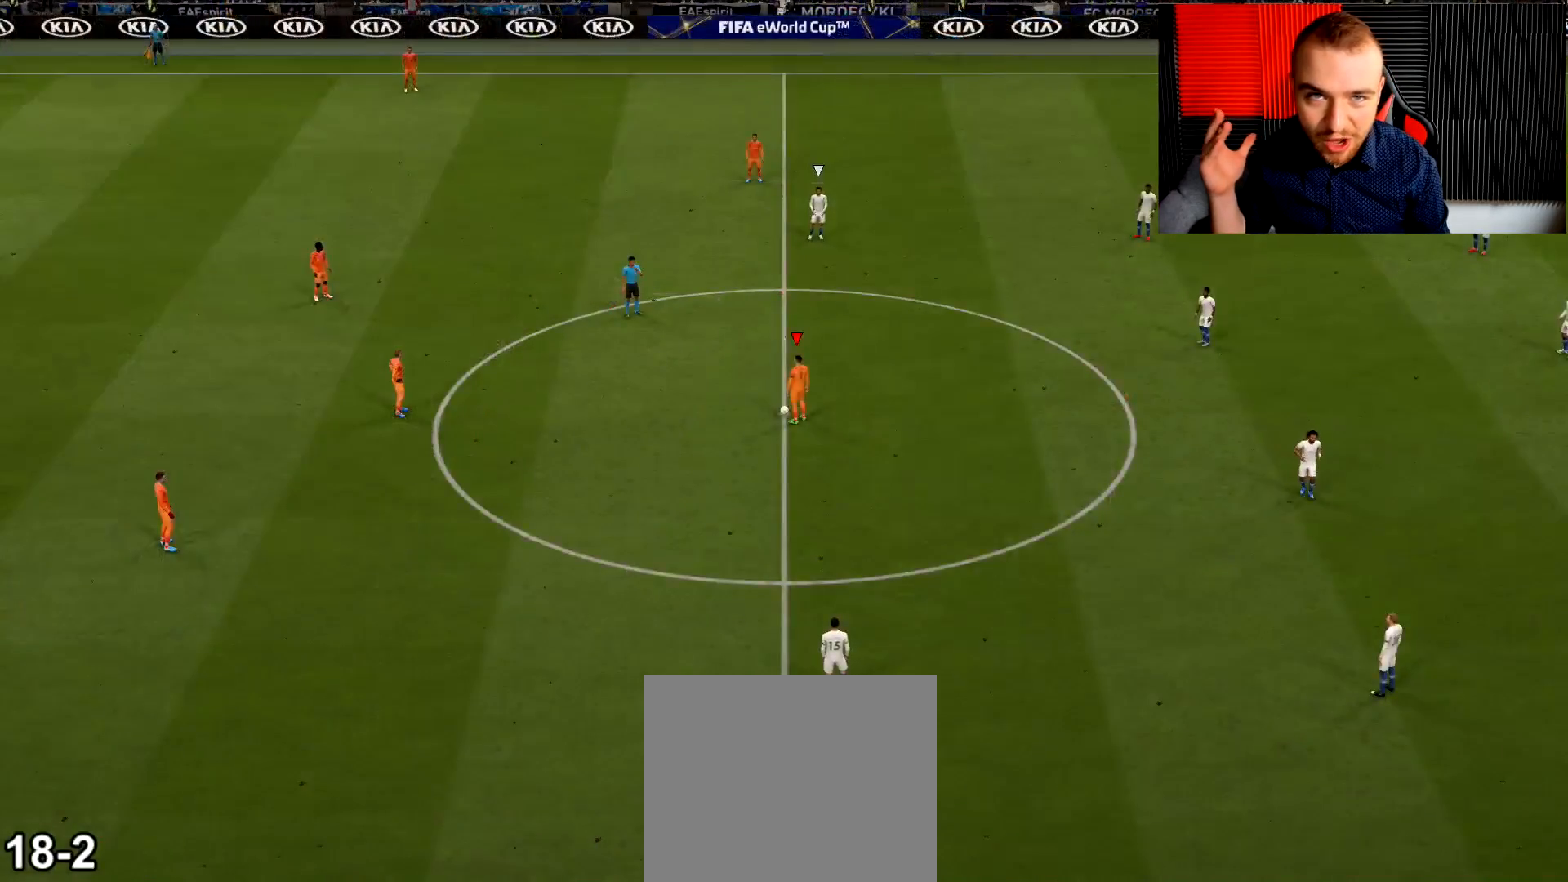
{"buttons": [], "left_stick": "center", "right_stick": "center", "events": []}
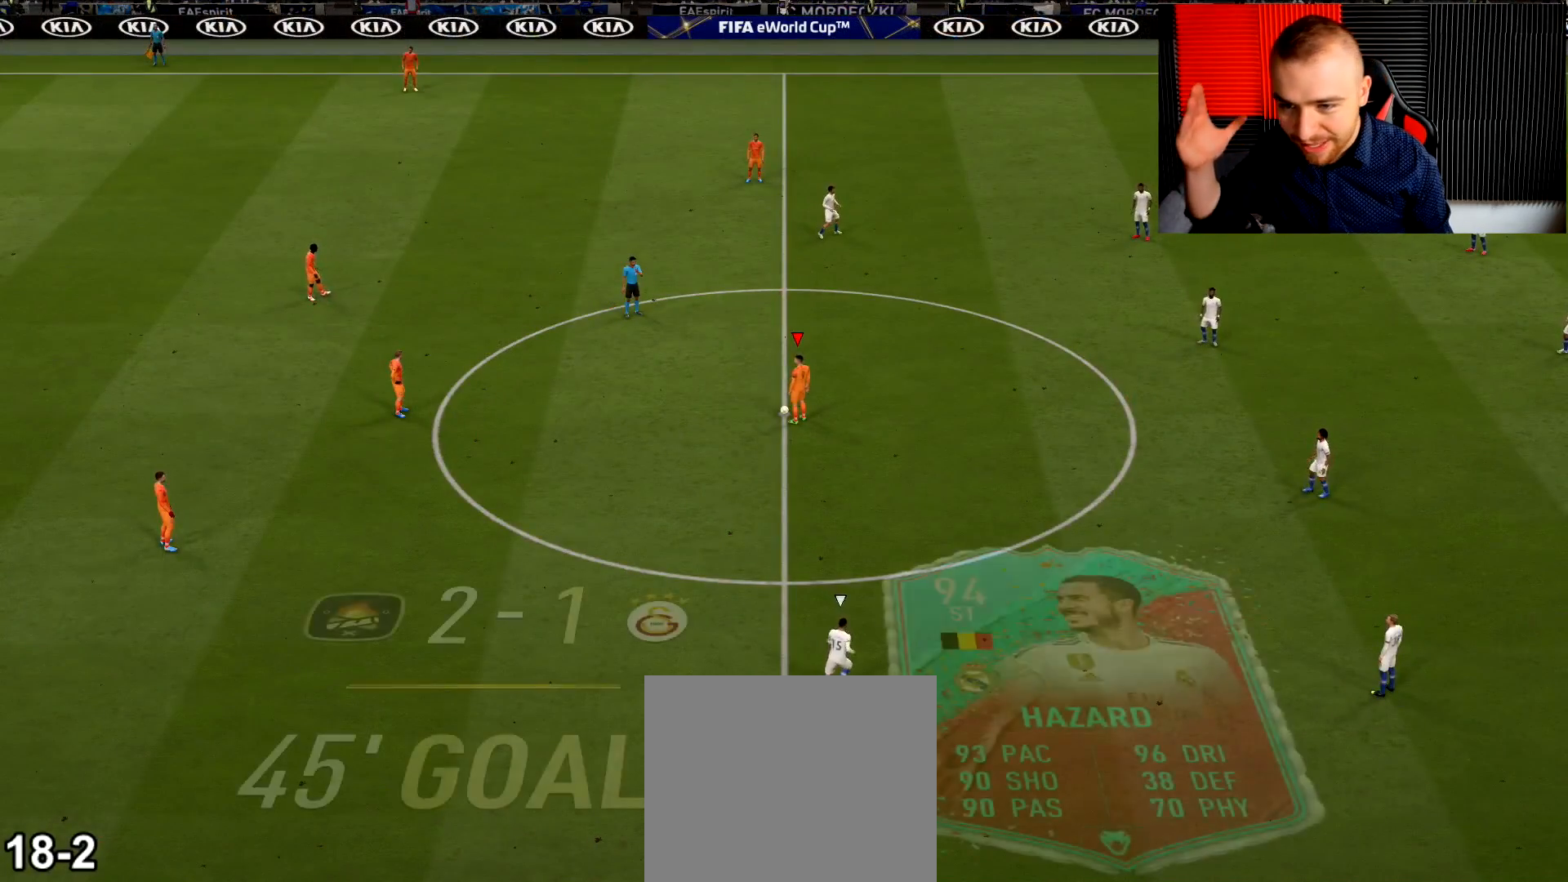
{"buttons": [], "left_stick": "center", "right_stick": "center", "events": [[250, "CROSS", "down"], [283, "CROSS", "up"], [400, "CROSS", "down"], [483, "CROSS", "up"]]}
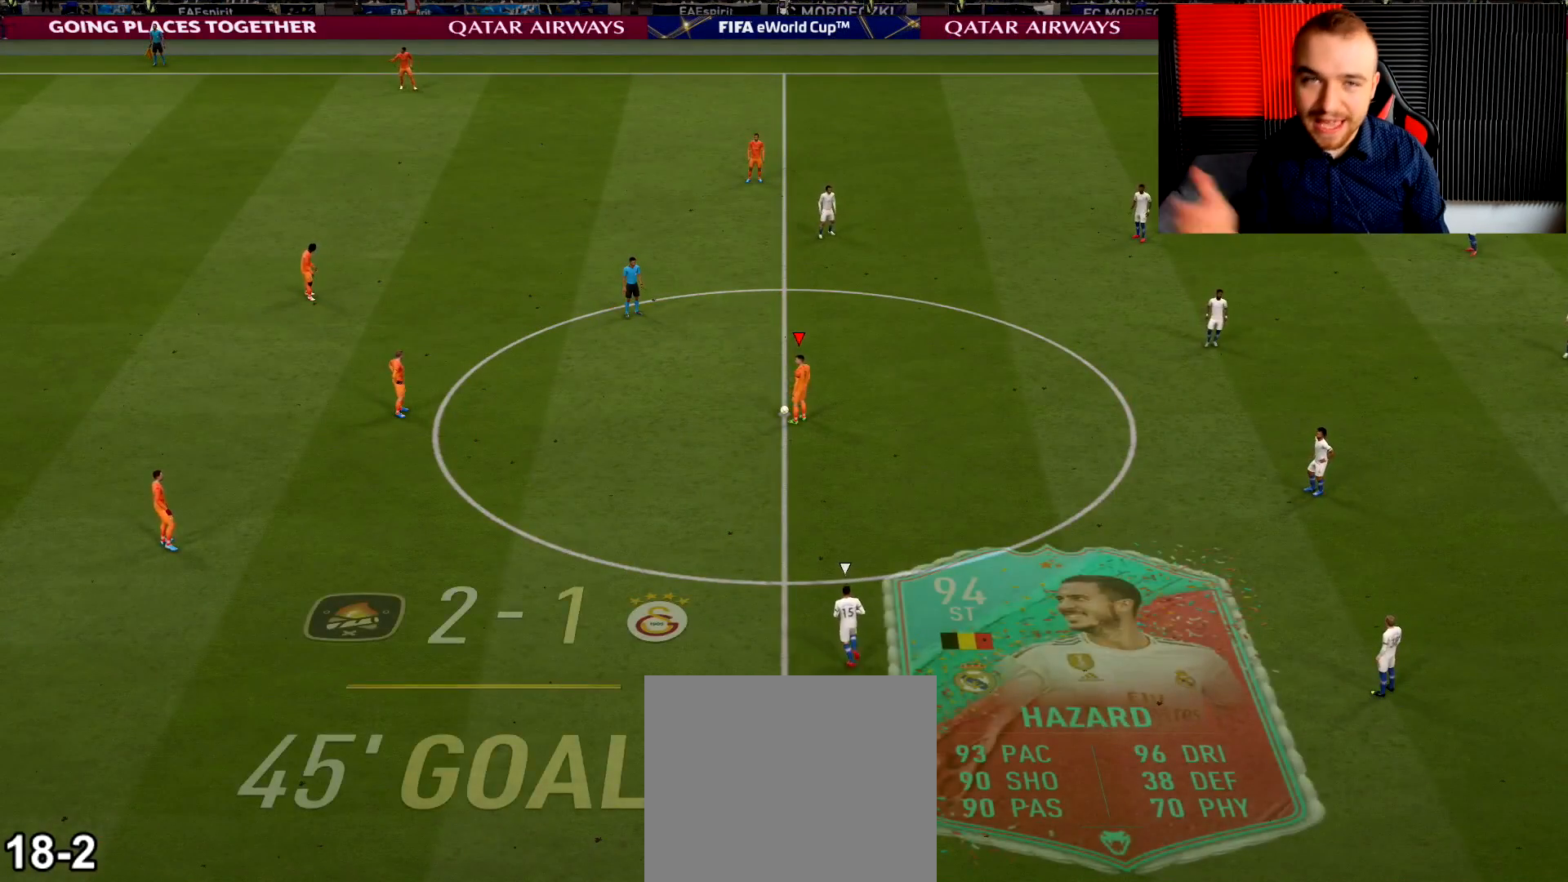
{"buttons": [], "left_stick": "left", "right_stick": "center", "events": [[350, "left_stick", "down-left"], [501, "left_stick", "left"]]}
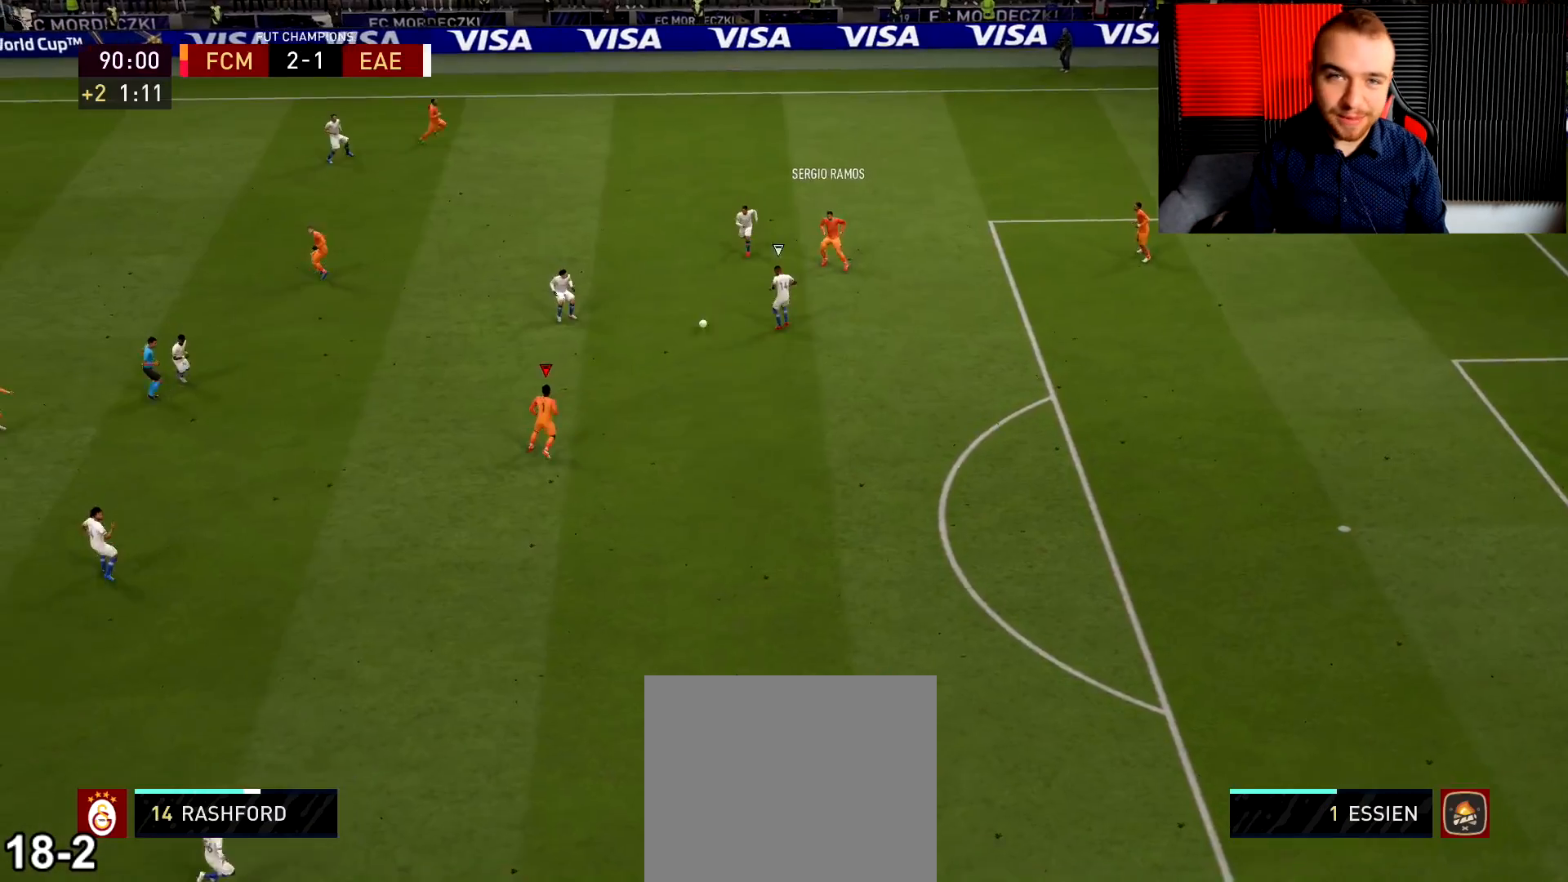
{"buttons": [], "left_stick": "up-left", "right_stick": "center", "events": [[216, "CIRCLE", "down"], [300, "left_stick", "up-left"], [333, "CIRCLE", "up"]]}
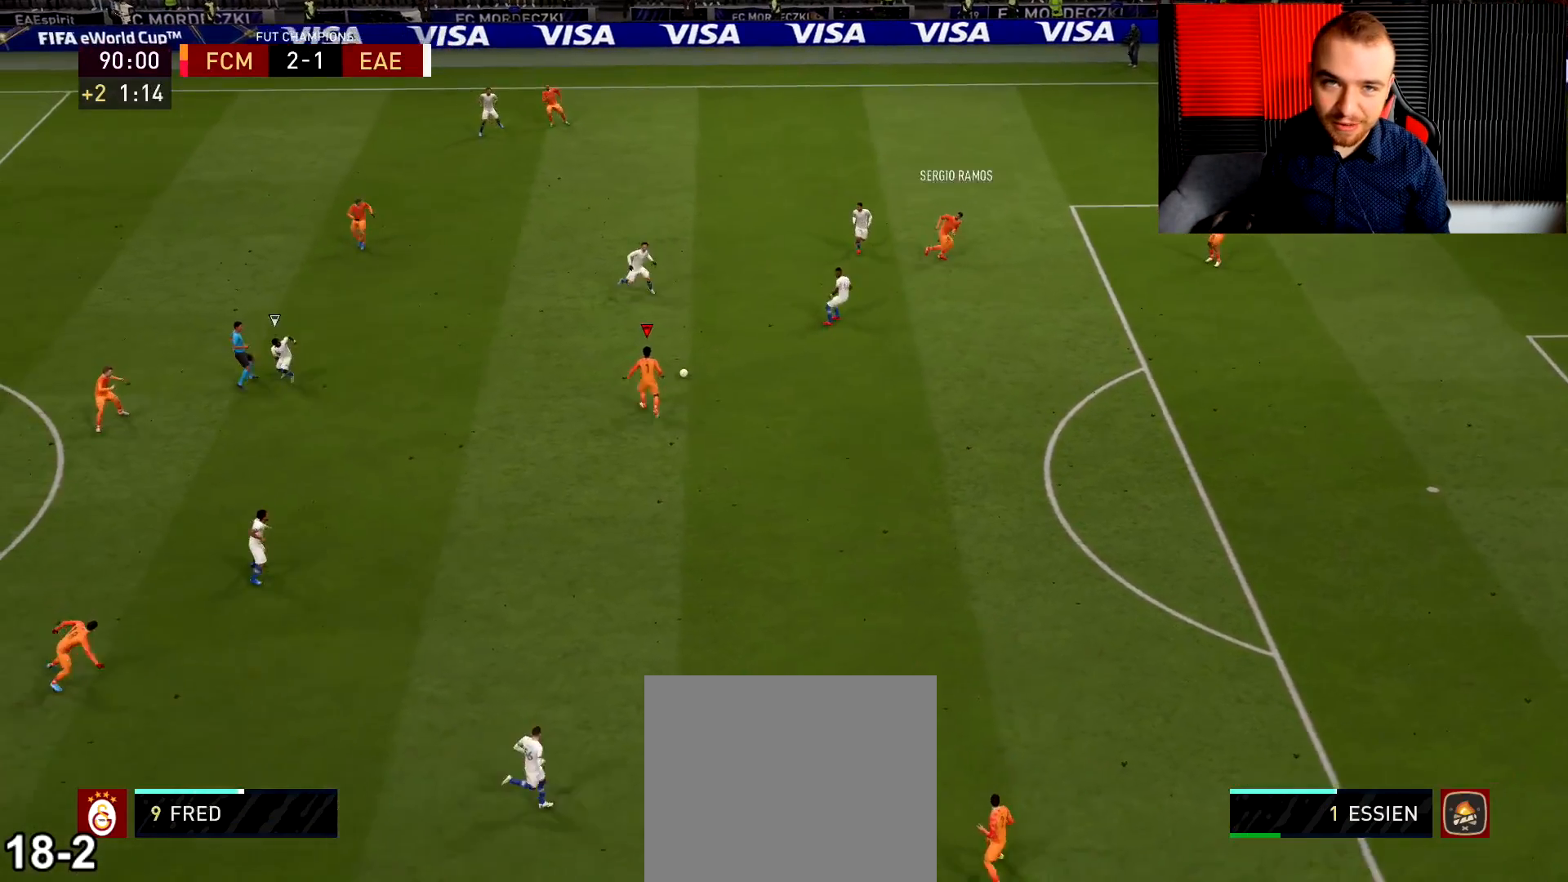
{"buttons": ["R2"], "left_stick": "up-right", "right_stick": "center", "events": [[267, "R2", "down"], [484, "left_stick", "up-right"]]}
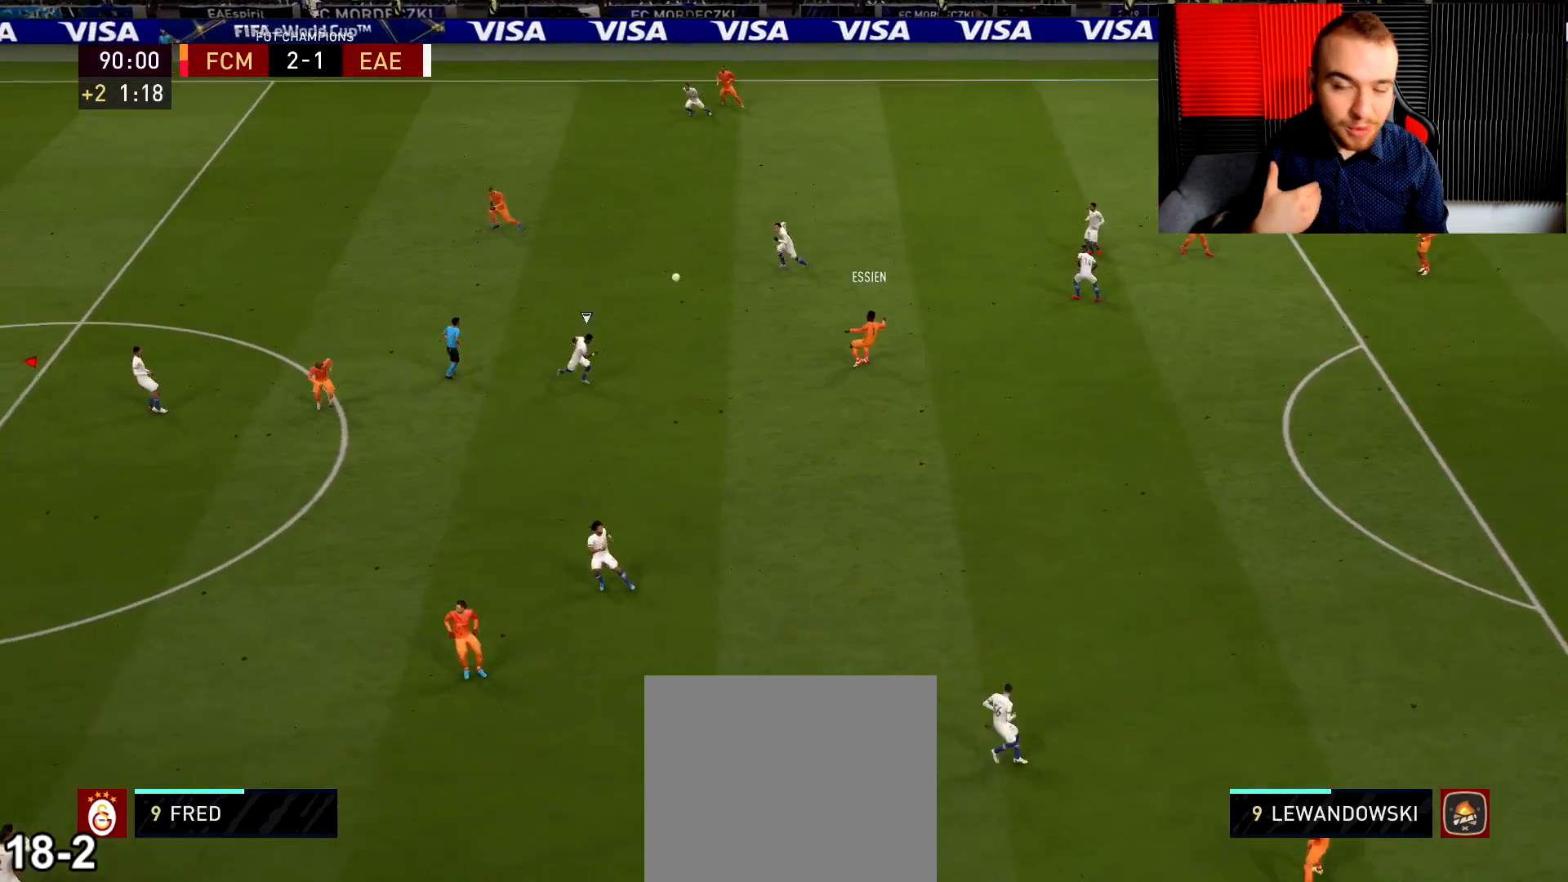
{"buttons": ["L1", "R2"], "left_stick": "up", "right_stick": "center", "events": [[400, "CROSS", "down"], [400, "left_stick", "up"], [417, "L1", "down"], [500, "CROSS", "up"]]}
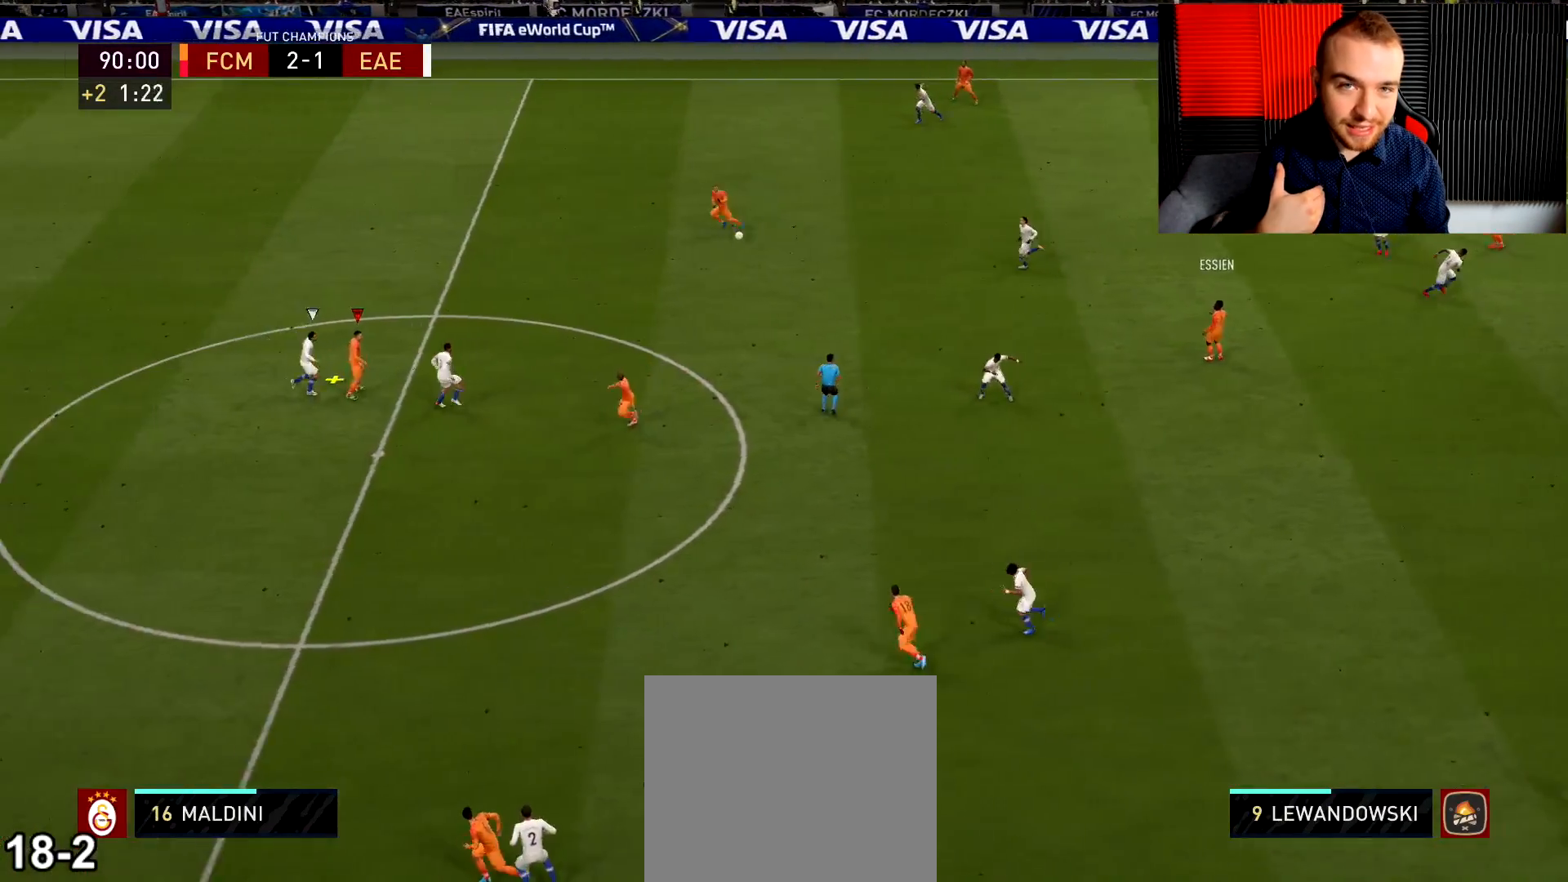
{"buttons": ["L1", "R2"], "left_stick": "up", "right_stick": "center", "events": []}
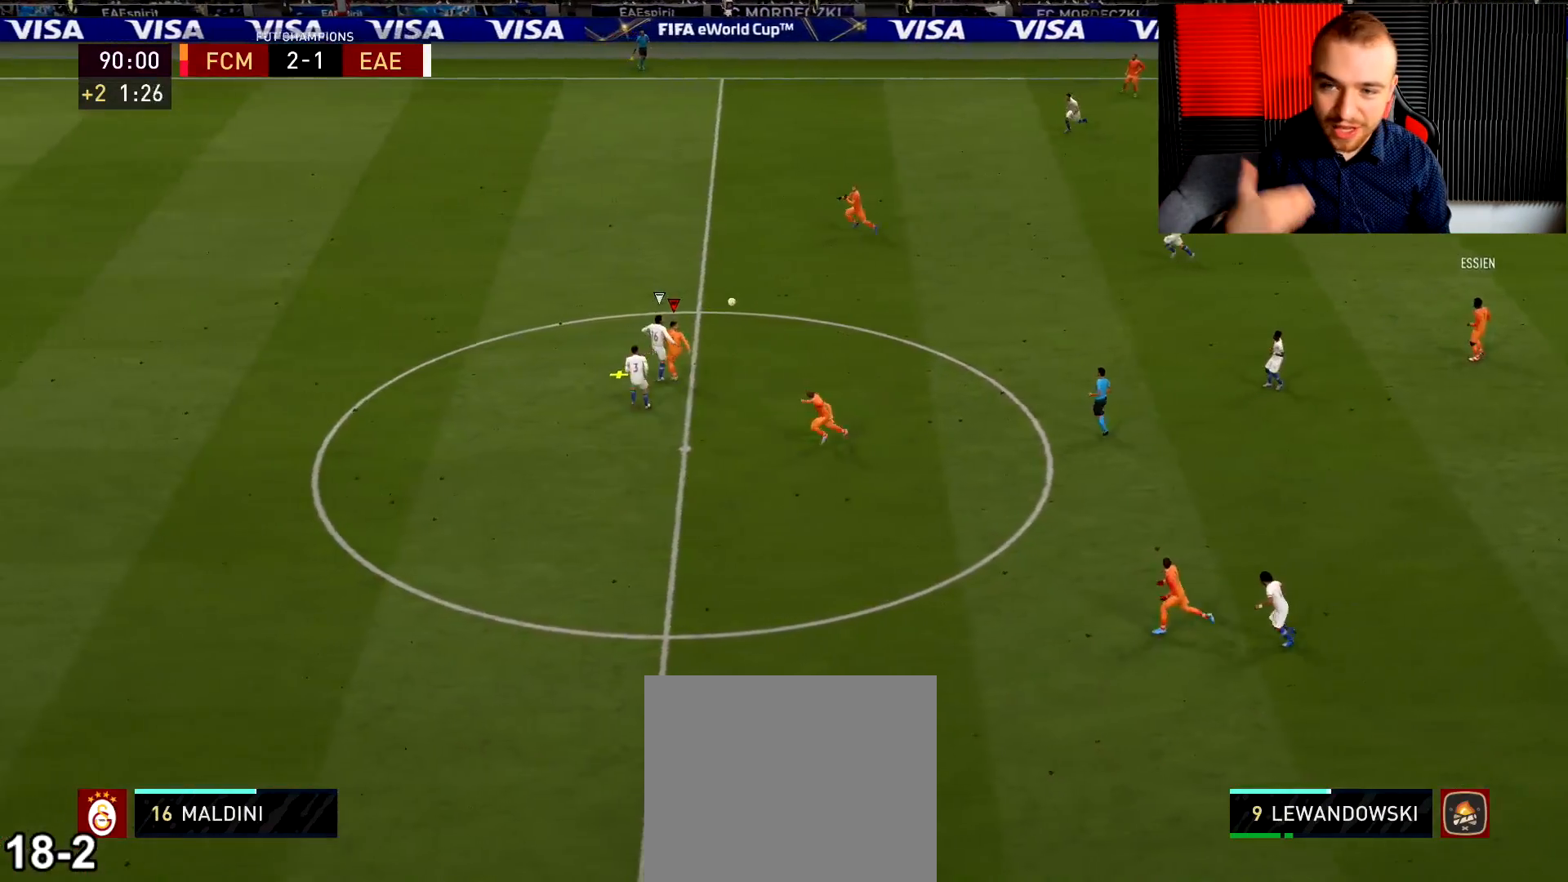
{"buttons": ["R2"], "left_stick": "left", "right_stick": "center", "events": [[267, "L1", "up"], [283, "left_stick", "up-left"], [450, "left_stick", "left"]]}
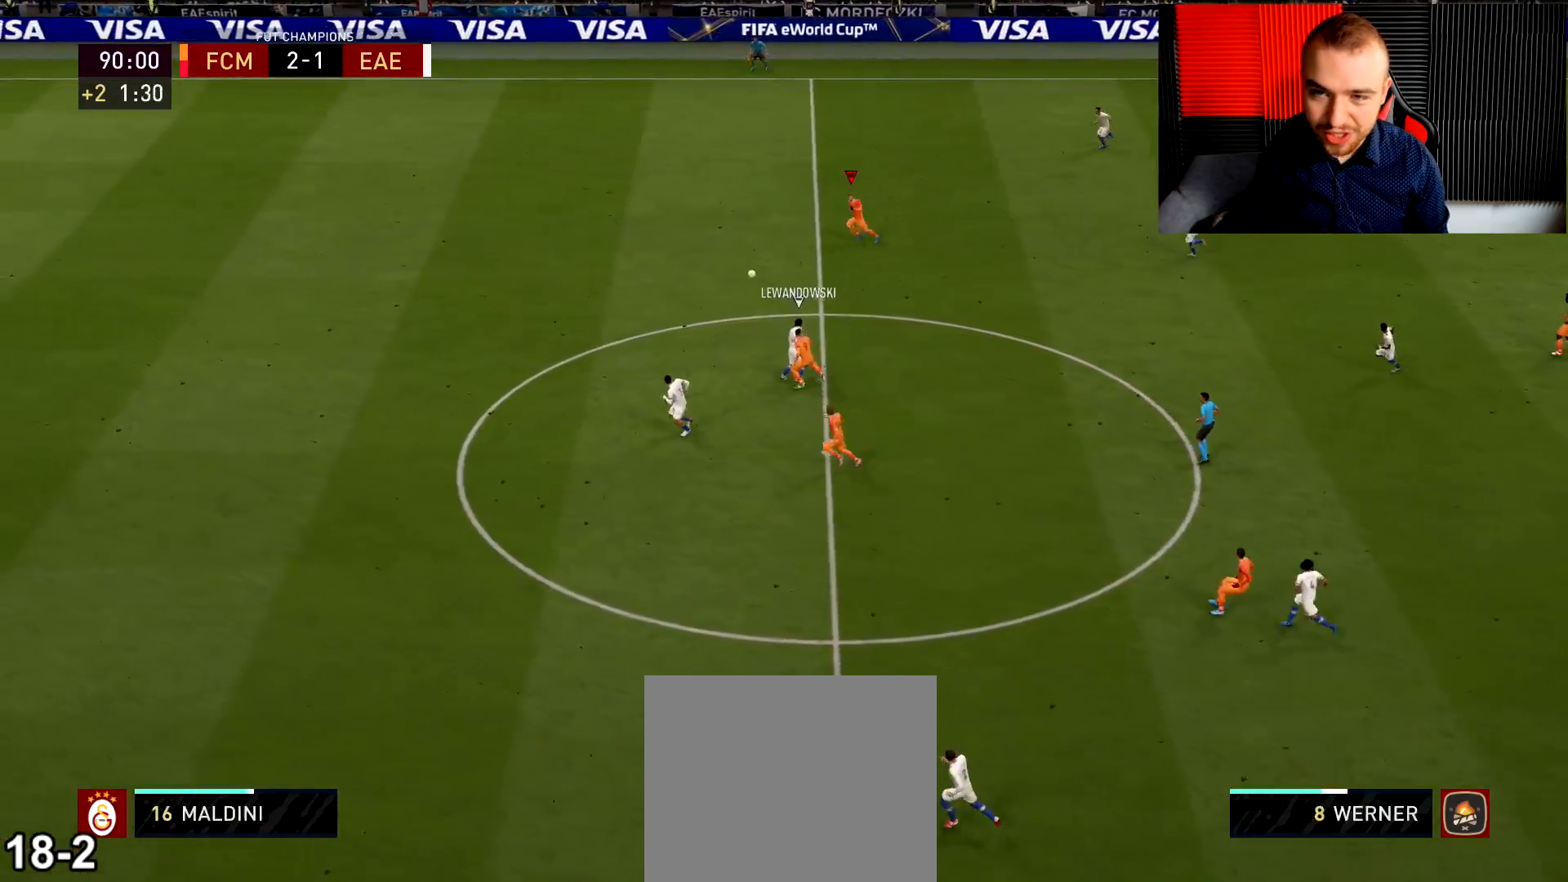
{"buttons": ["R2"], "left_stick": "left", "right_stick": "center", "events": []}
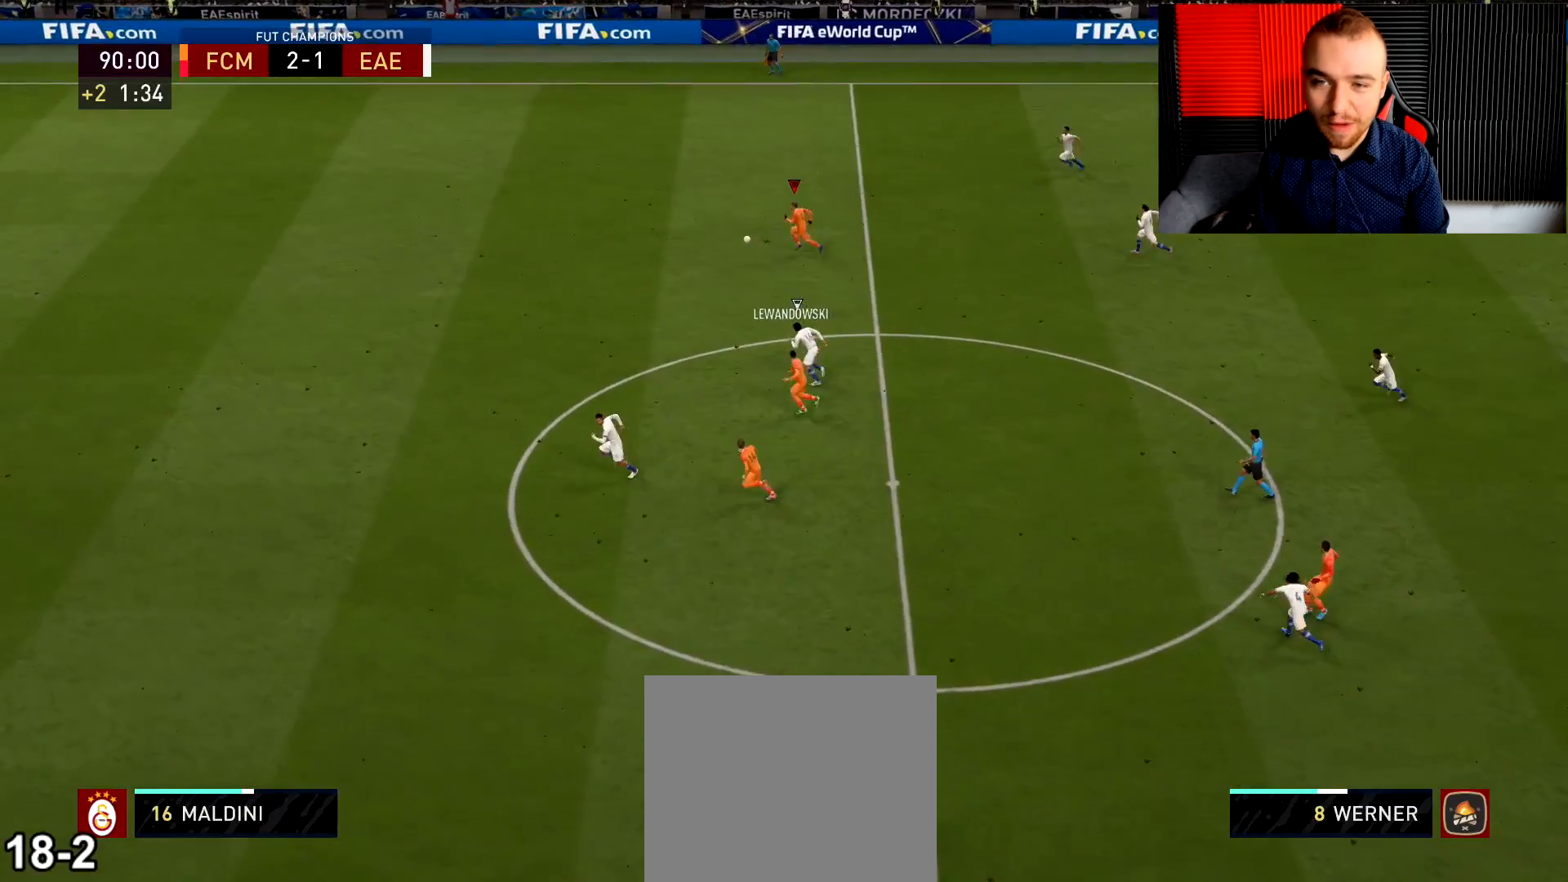
{"buttons": ["R2"], "left_stick": "left", "right_stick": "center", "events": []}
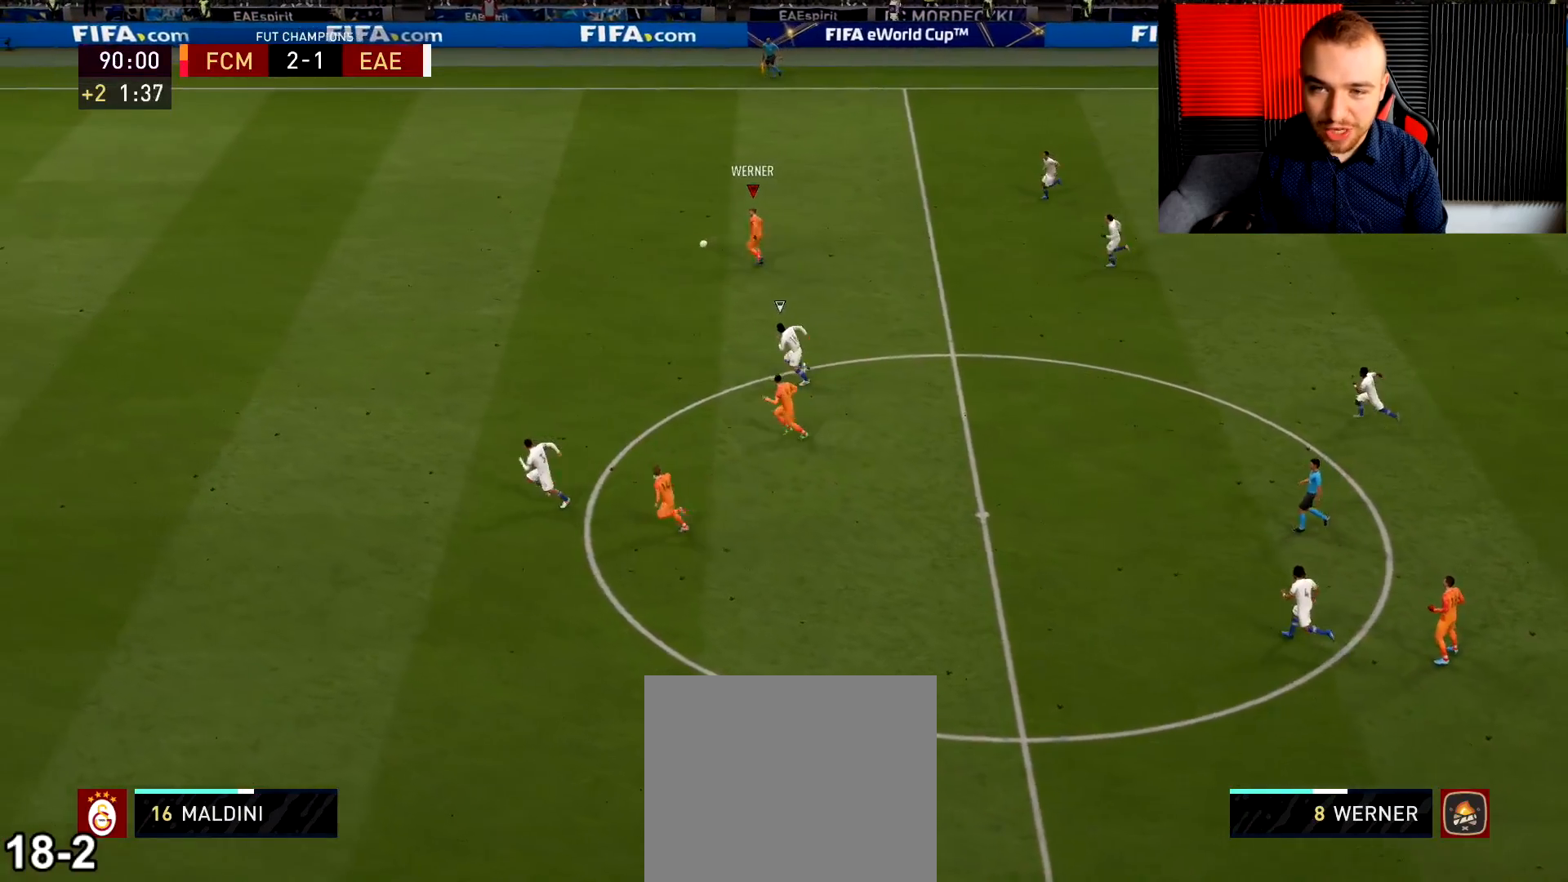
{"buttons": ["R2"], "left_stick": "left", "right_stick": "center", "events": []}
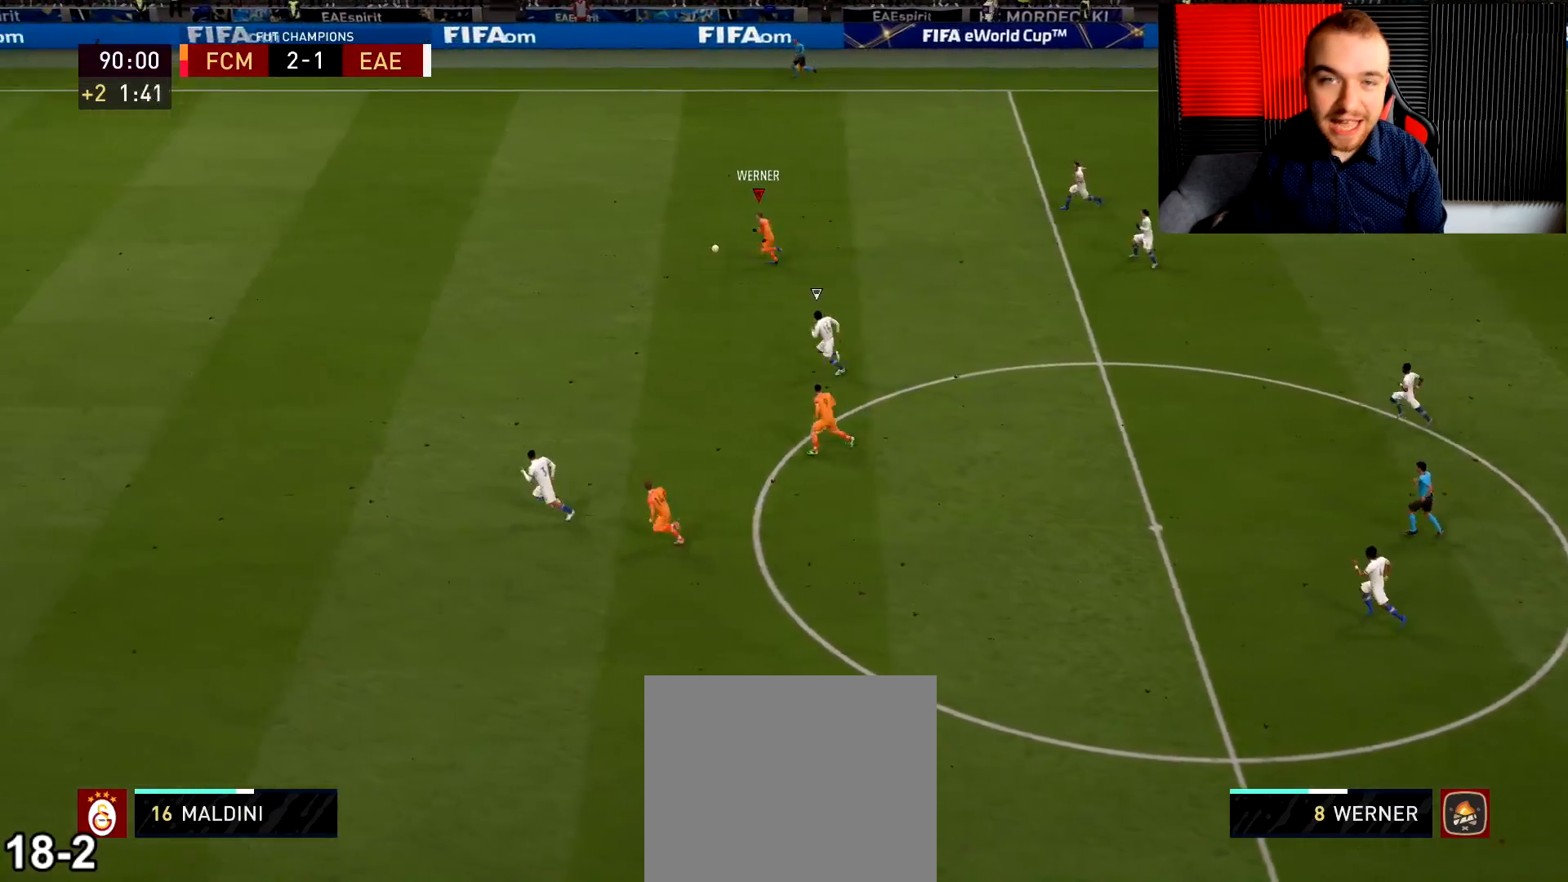
{"buttons": ["R2"], "left_stick": "left", "right_stick": "center", "events": []}
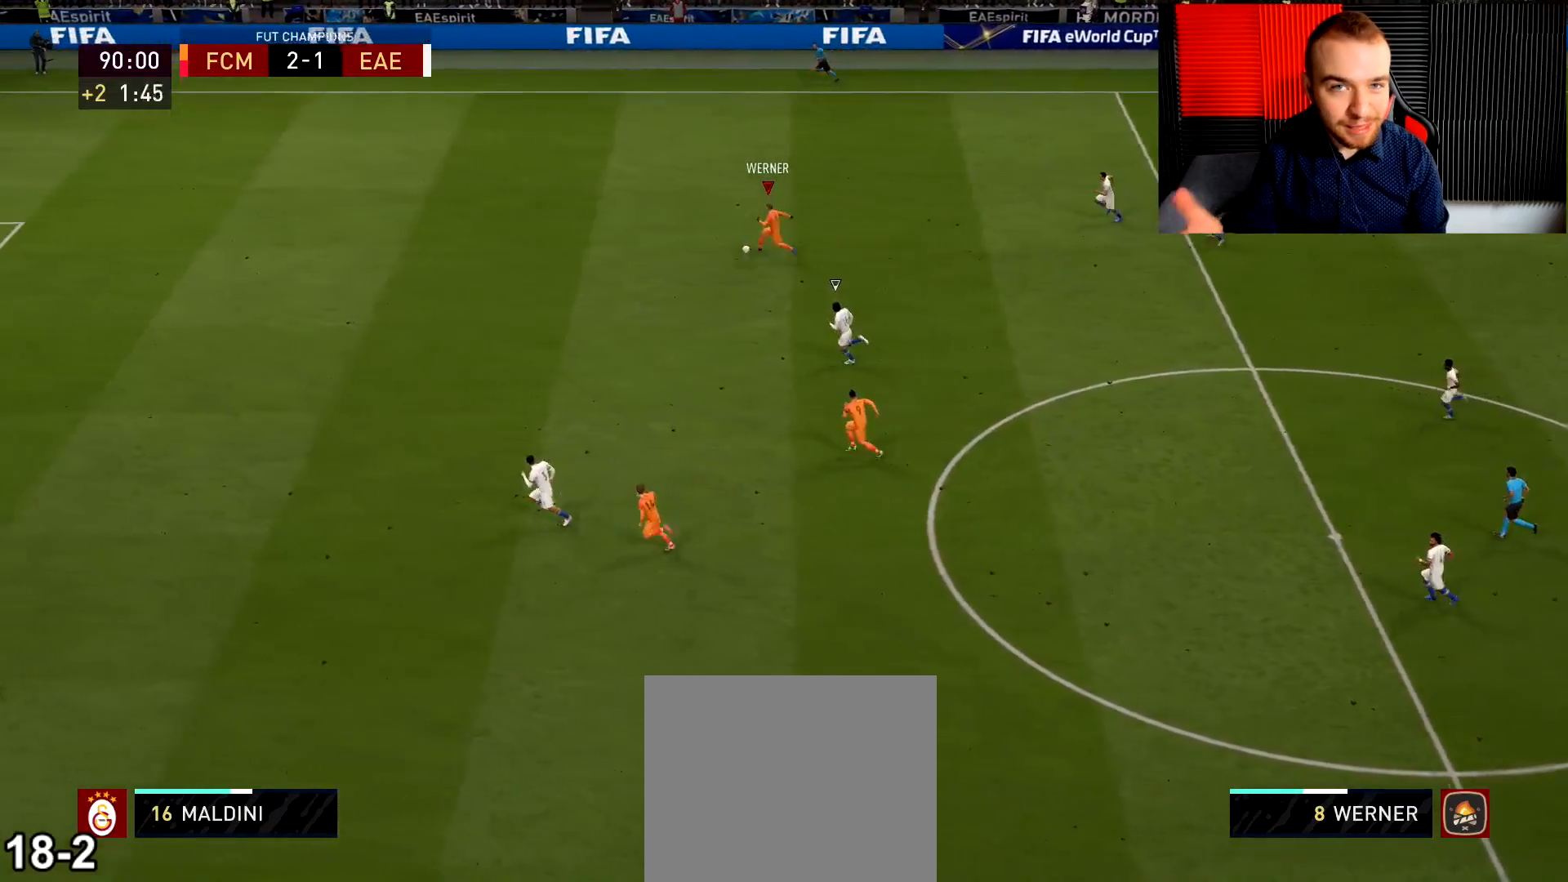
{"buttons": ["R2"], "left_stick": "left", "right_stick": "center", "events": []}
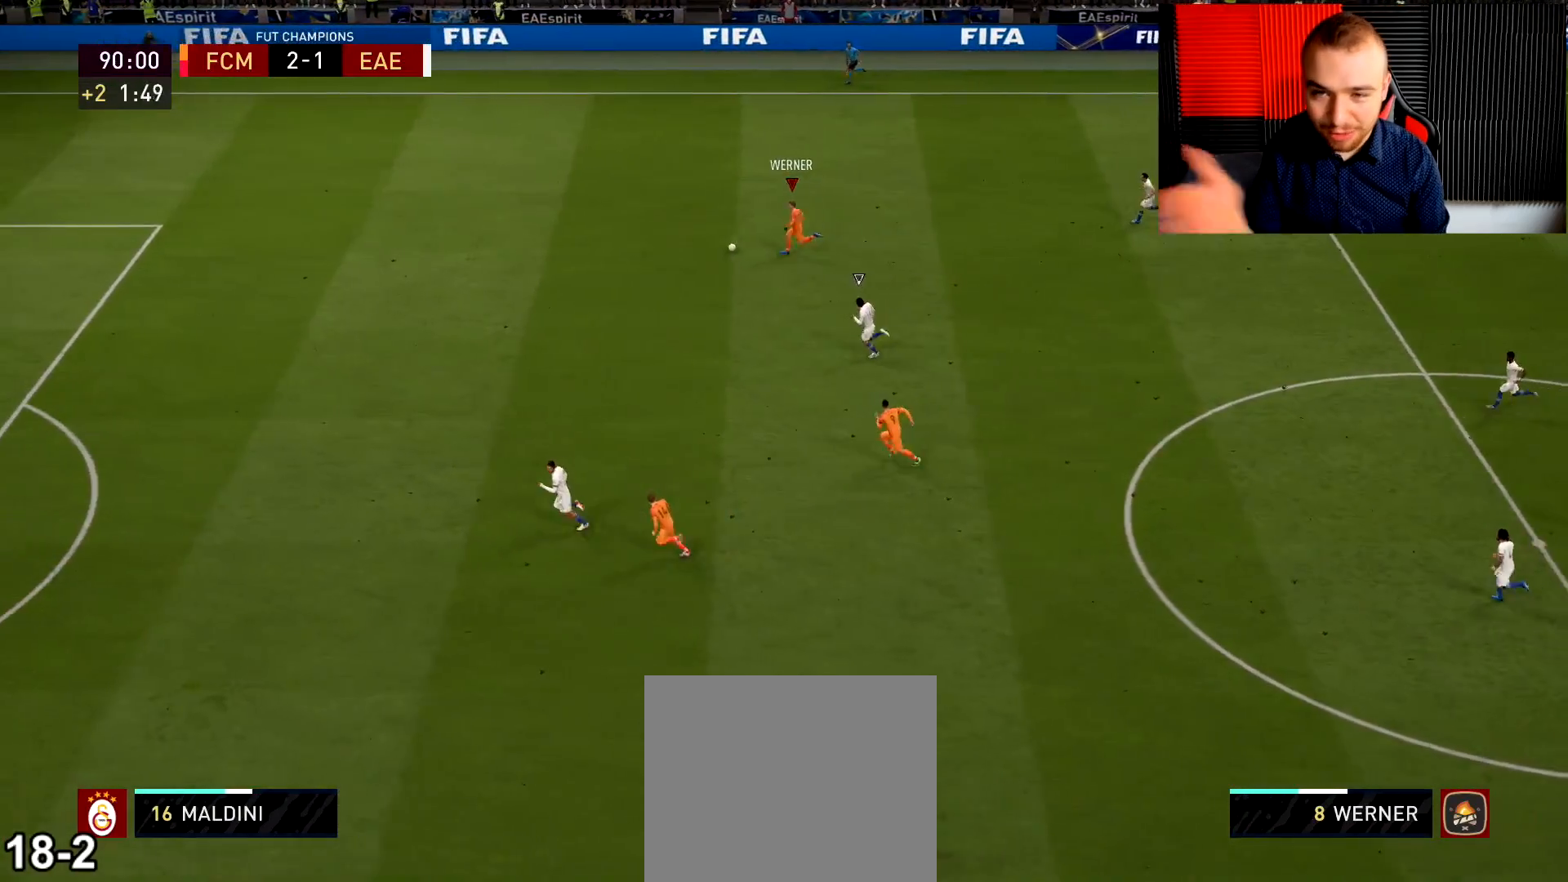
{"buttons": ["R2"], "left_stick": "left", "right_stick": "center", "events": []}
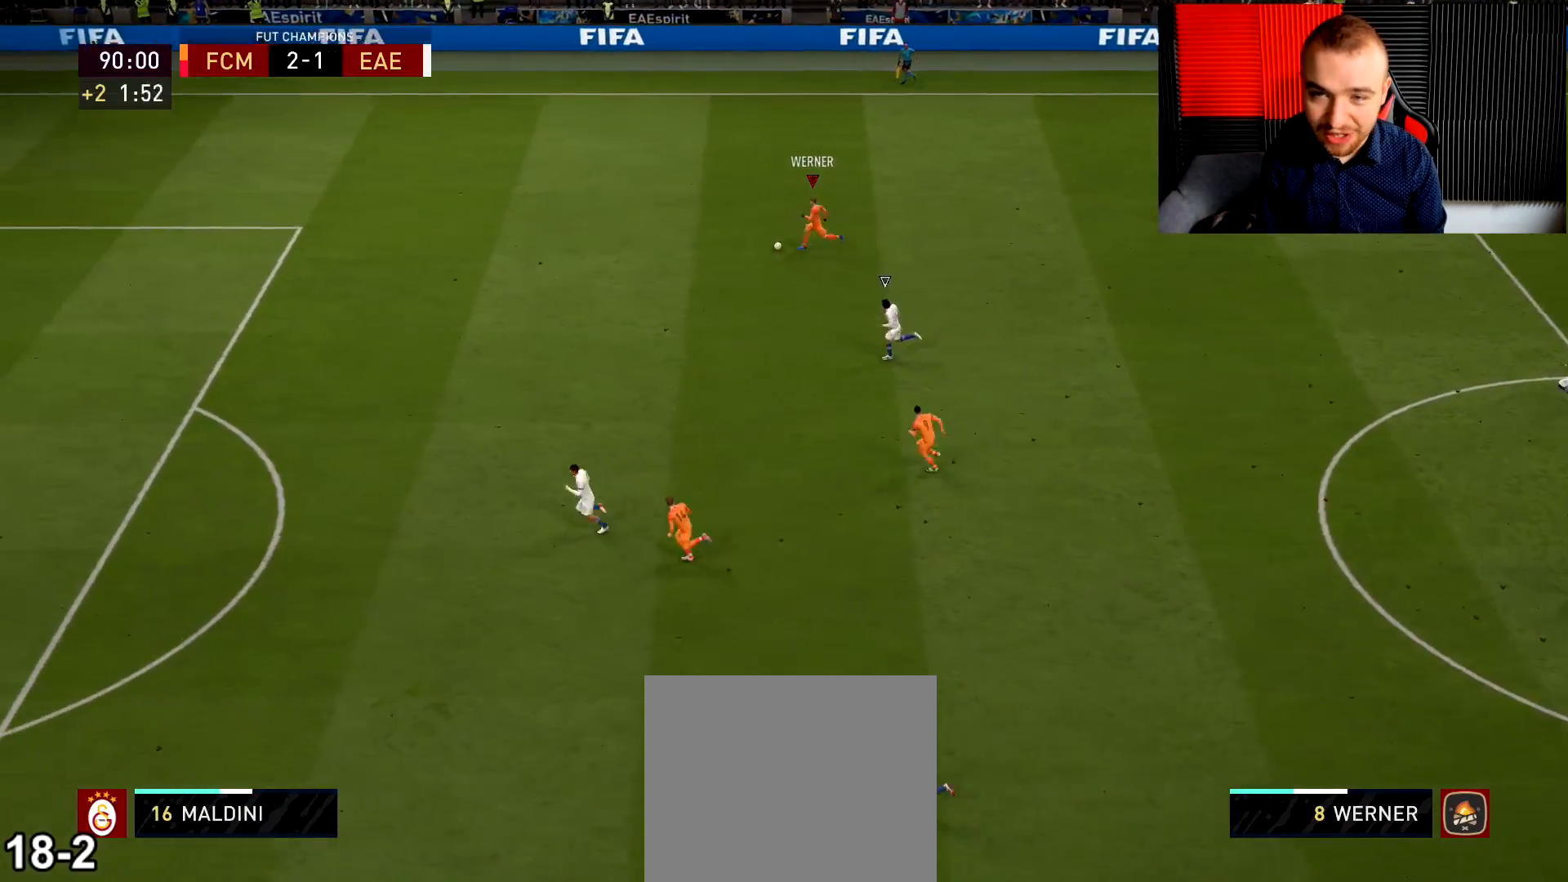
{"buttons": ["R2"], "left_stick": "left", "right_stick": "center", "events": []}
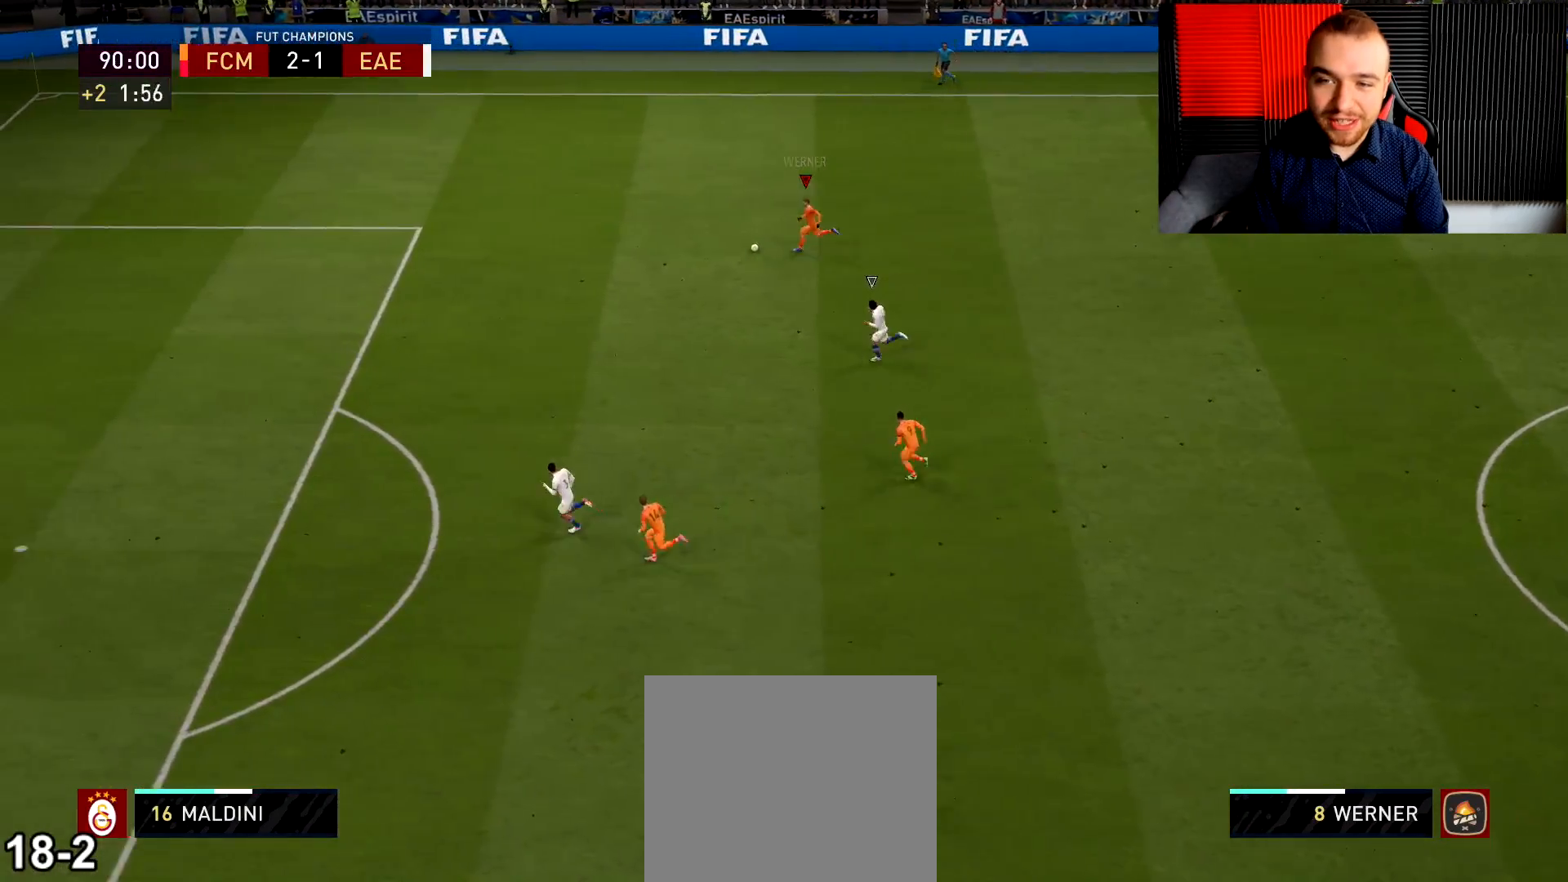
{"buttons": ["R2"], "left_stick": "left", "right_stick": "center", "events": []}
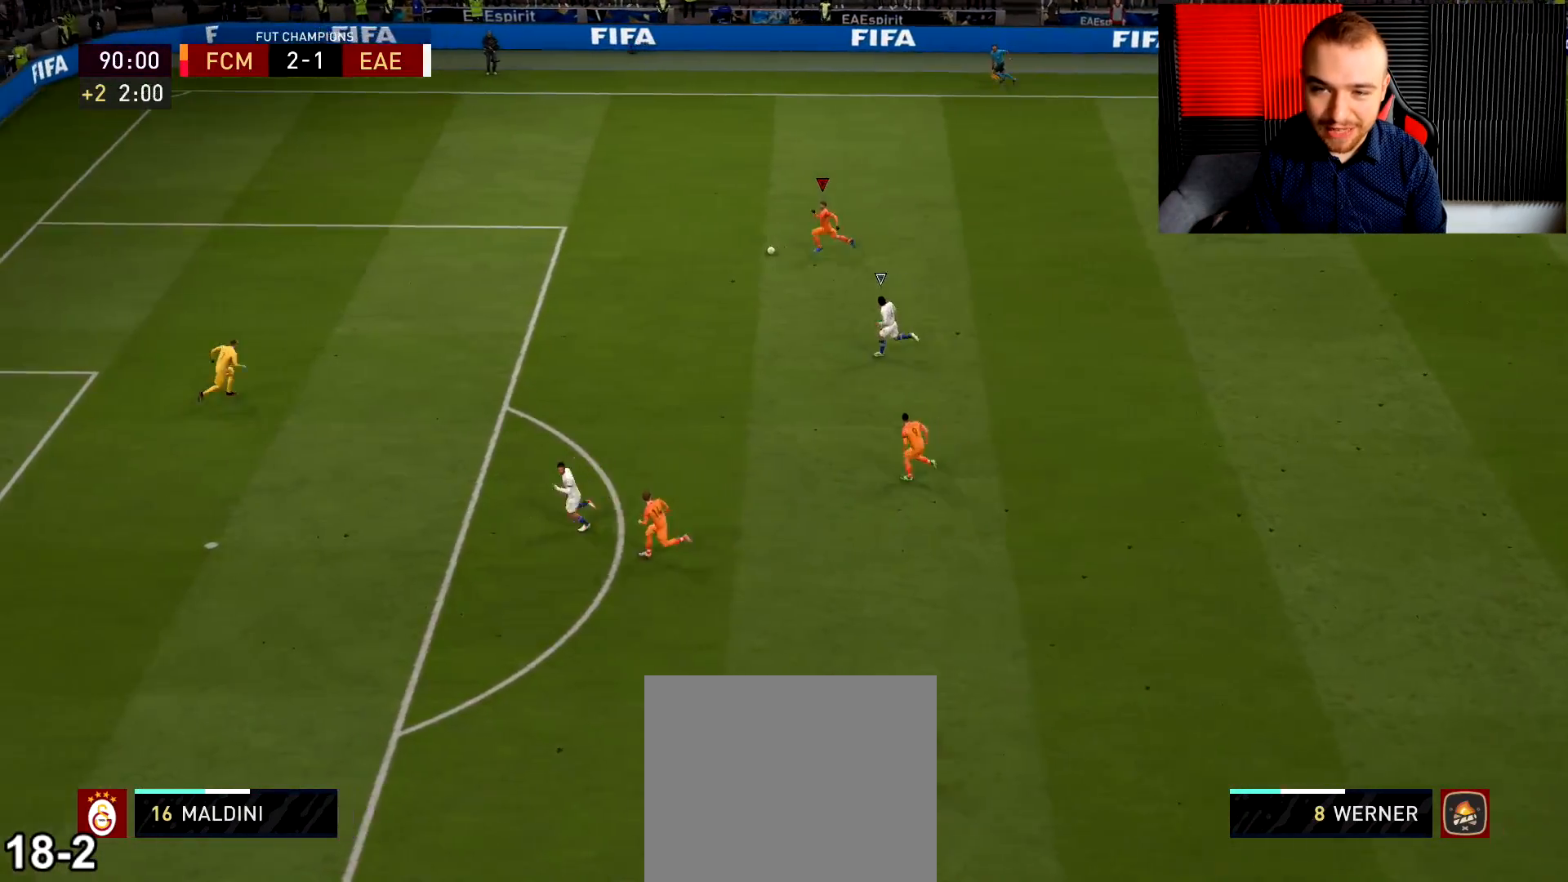
{"buttons": ["R2"], "left_stick": "left", "right_stick": "center", "events": []}
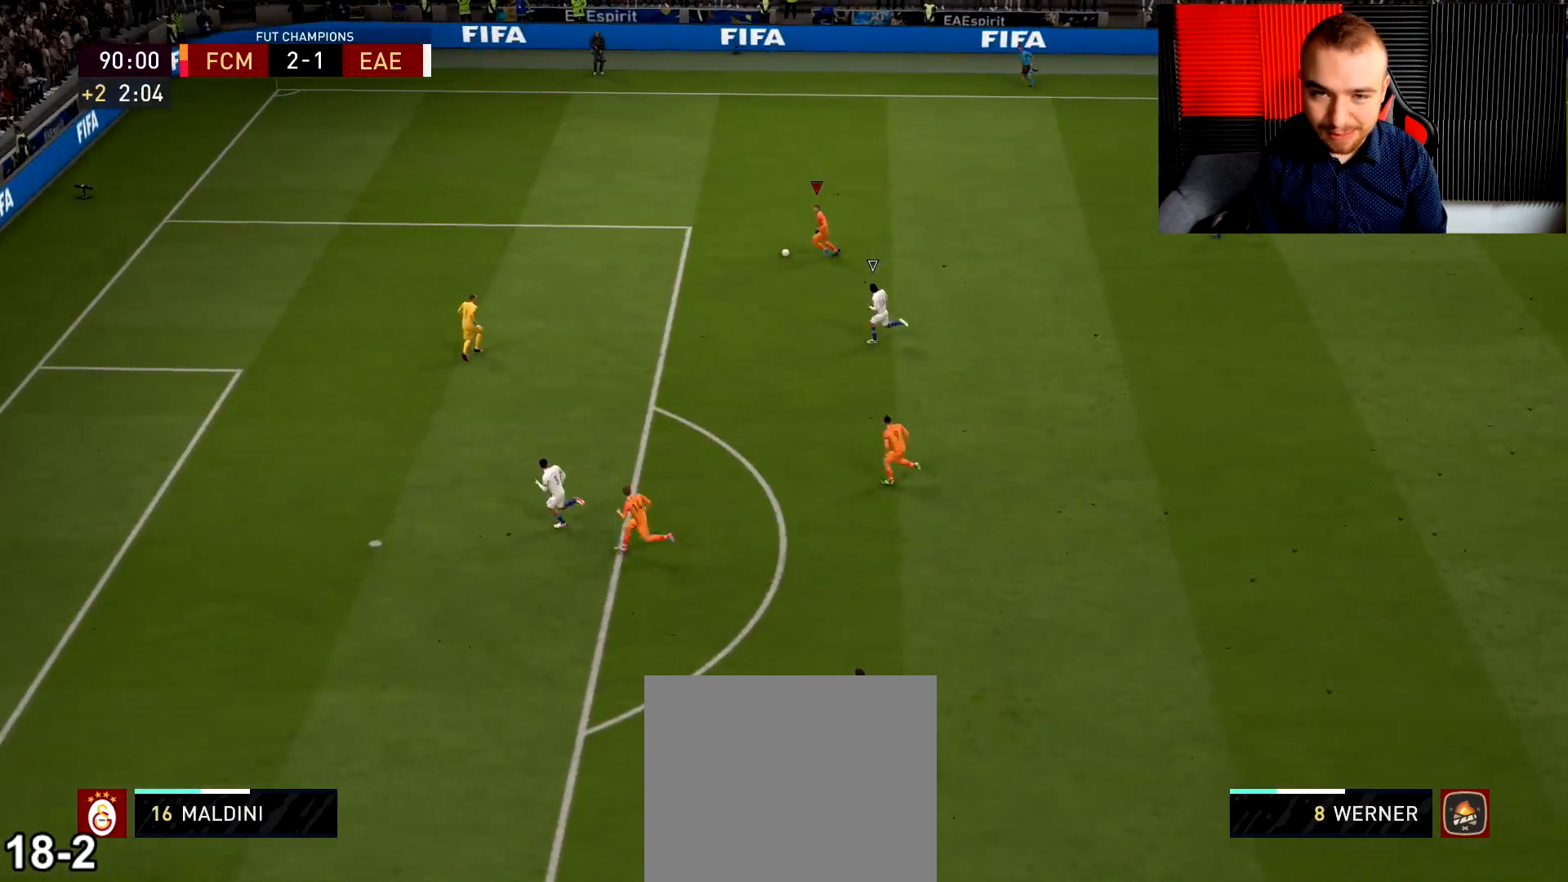
{"buttons": [], "left_stick": "left", "right_stick": "up", "events": [[33, "R2", "up"], [33, "right_stick", "up"]]}
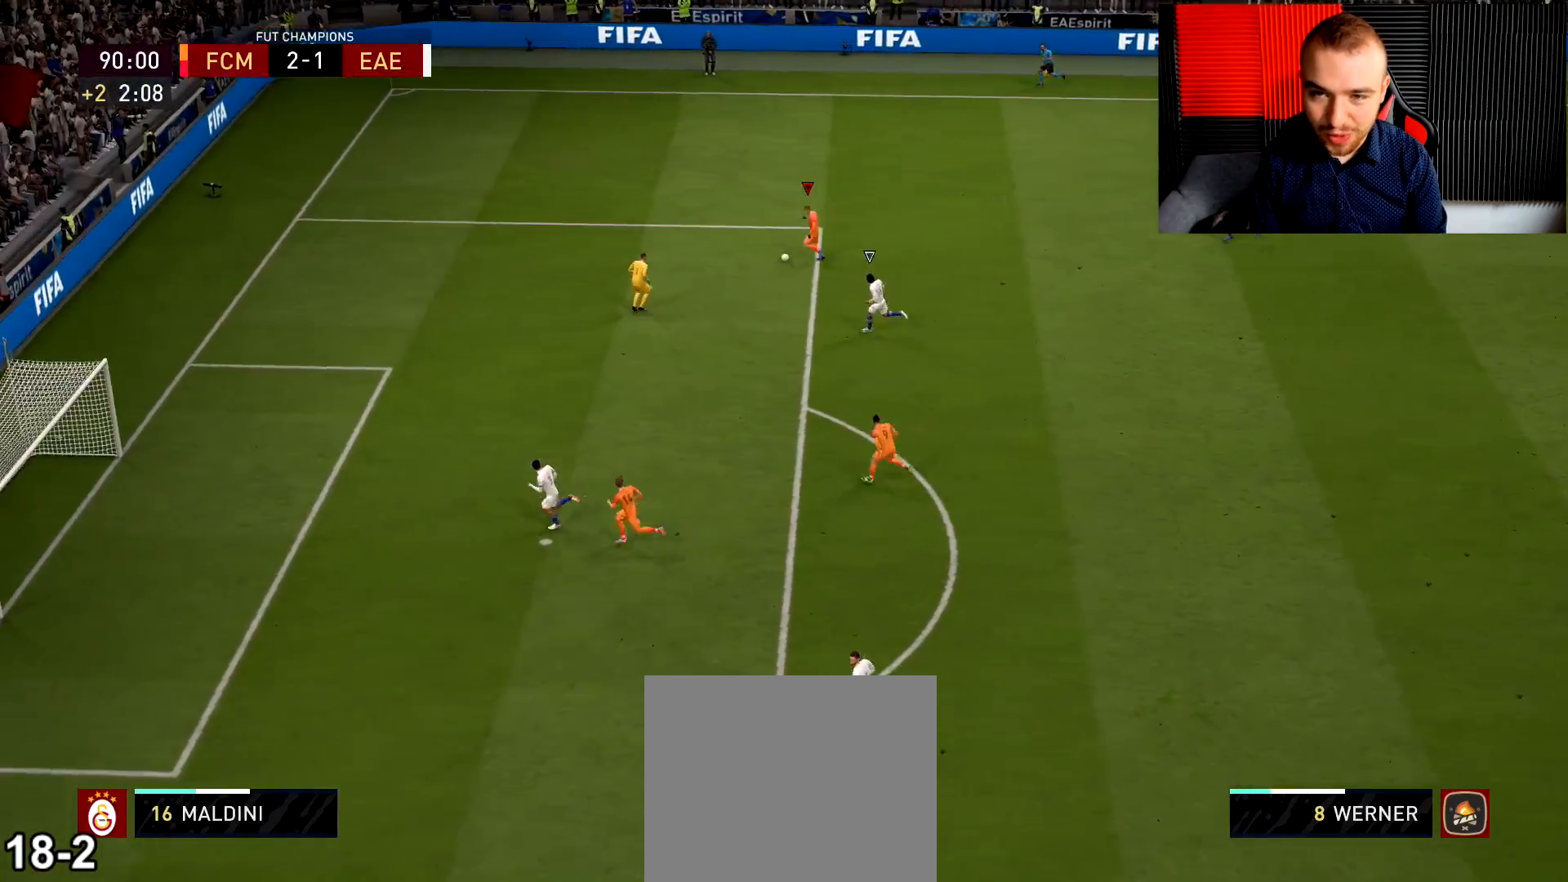
{"buttons": [], "left_stick": "right", "right_stick": "center", "events": [[117, "right_stick", "center"], [184, "left_stick", "up-left"], [468, "left_stick", "right"]]}
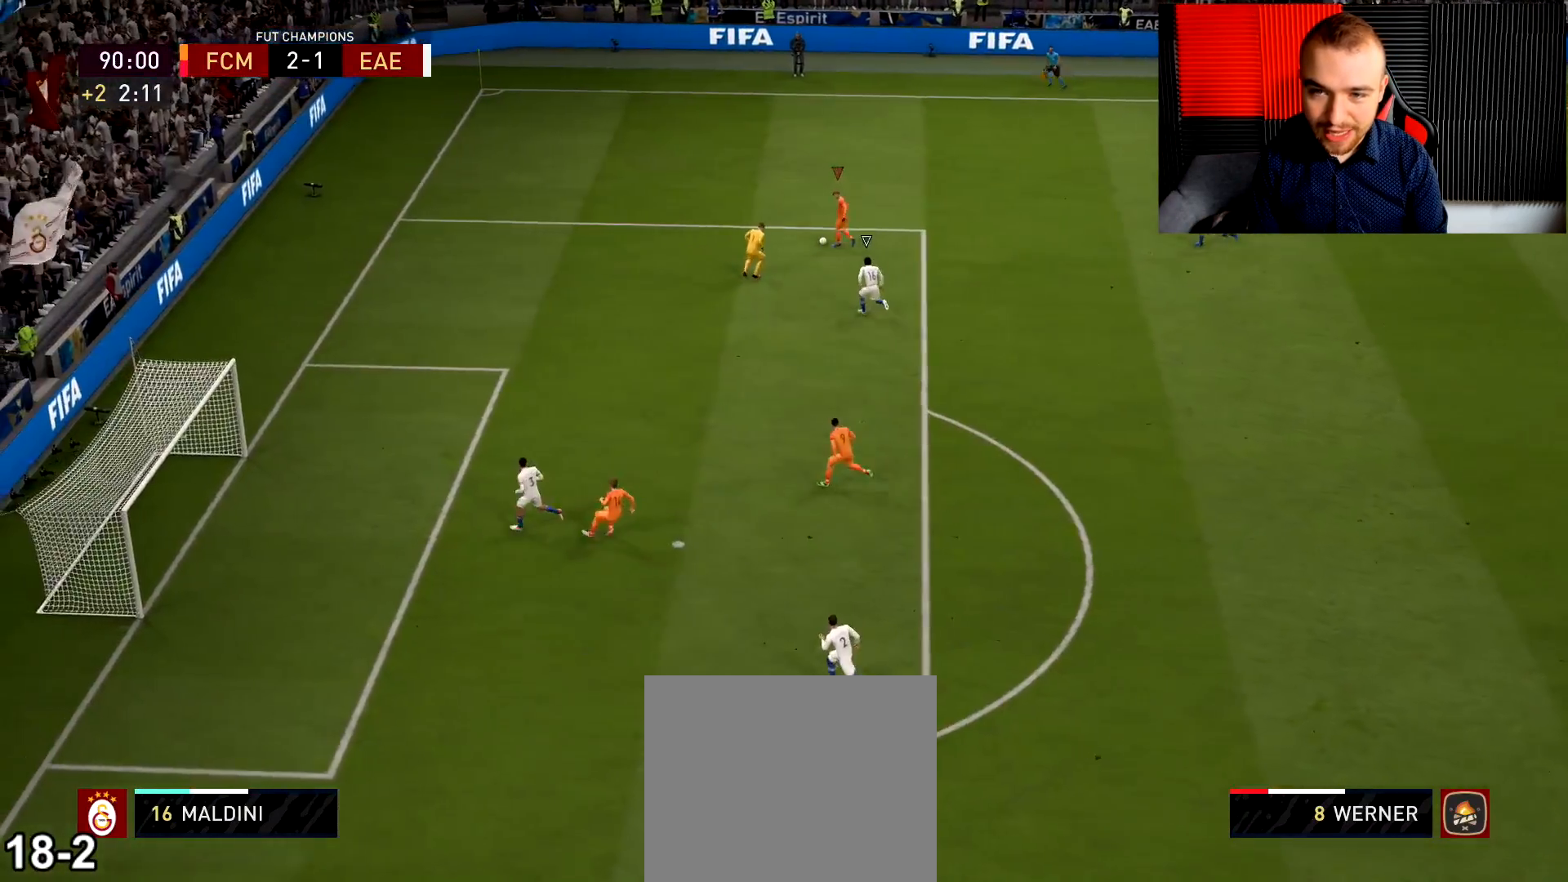
{"buttons": ["CROSS"], "left_stick": "down", "right_stick": "center", "events": [[434, "left_stick", "down"], [450, "CROSS", "down"]]}
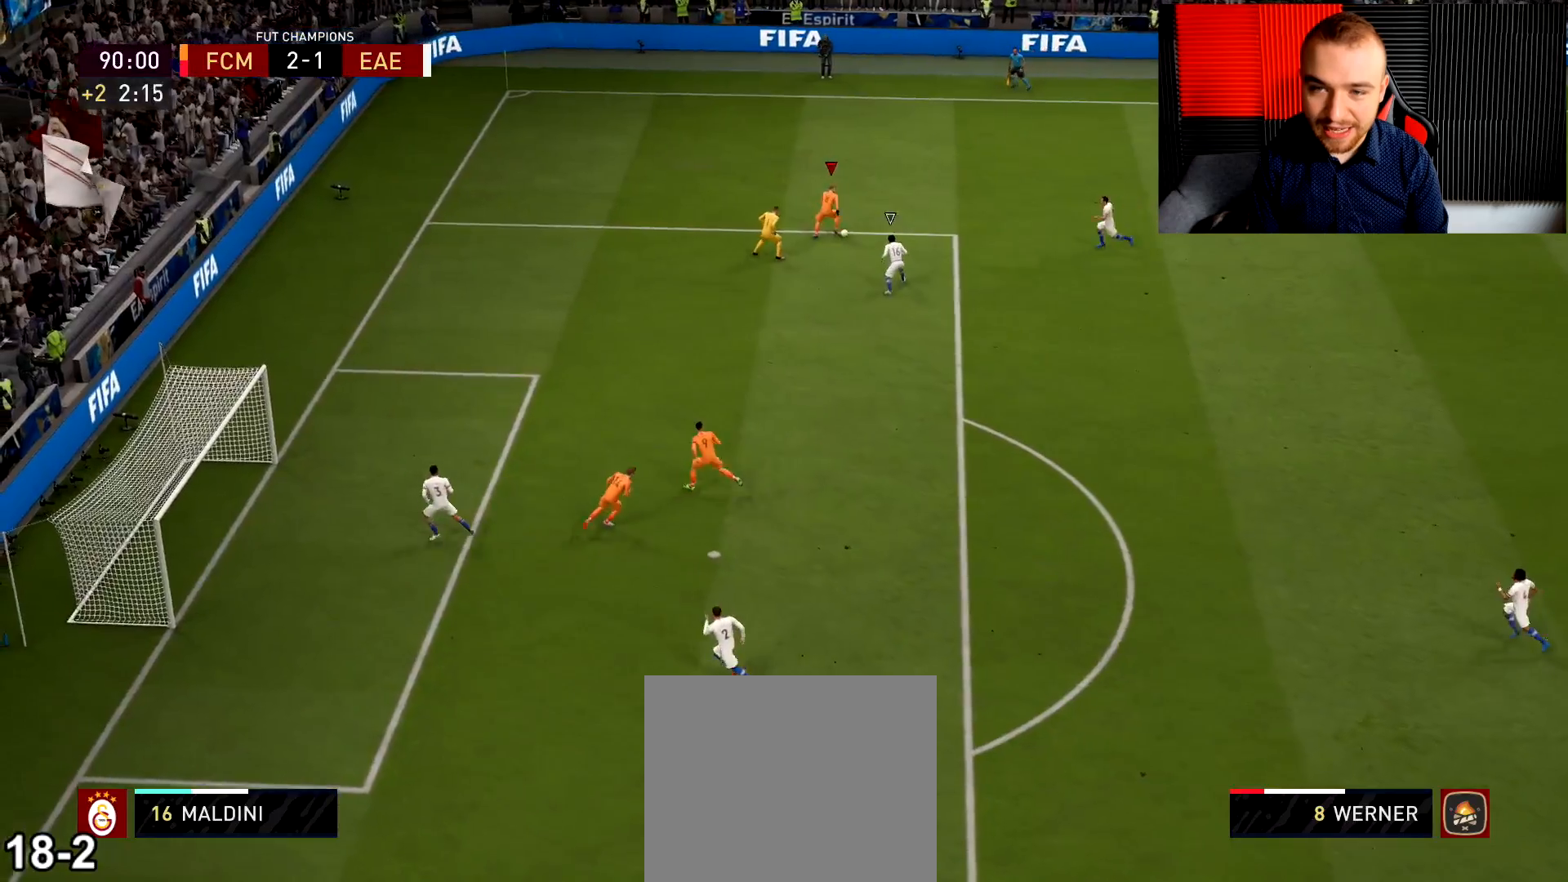
{"buttons": ["R2"], "left_stick": "up", "right_stick": "center", "events": [[17, "CROSS", "up"], [334, "left_stick", "center"], [367, "R2", "down"], [417, "left_stick", "up"]]}
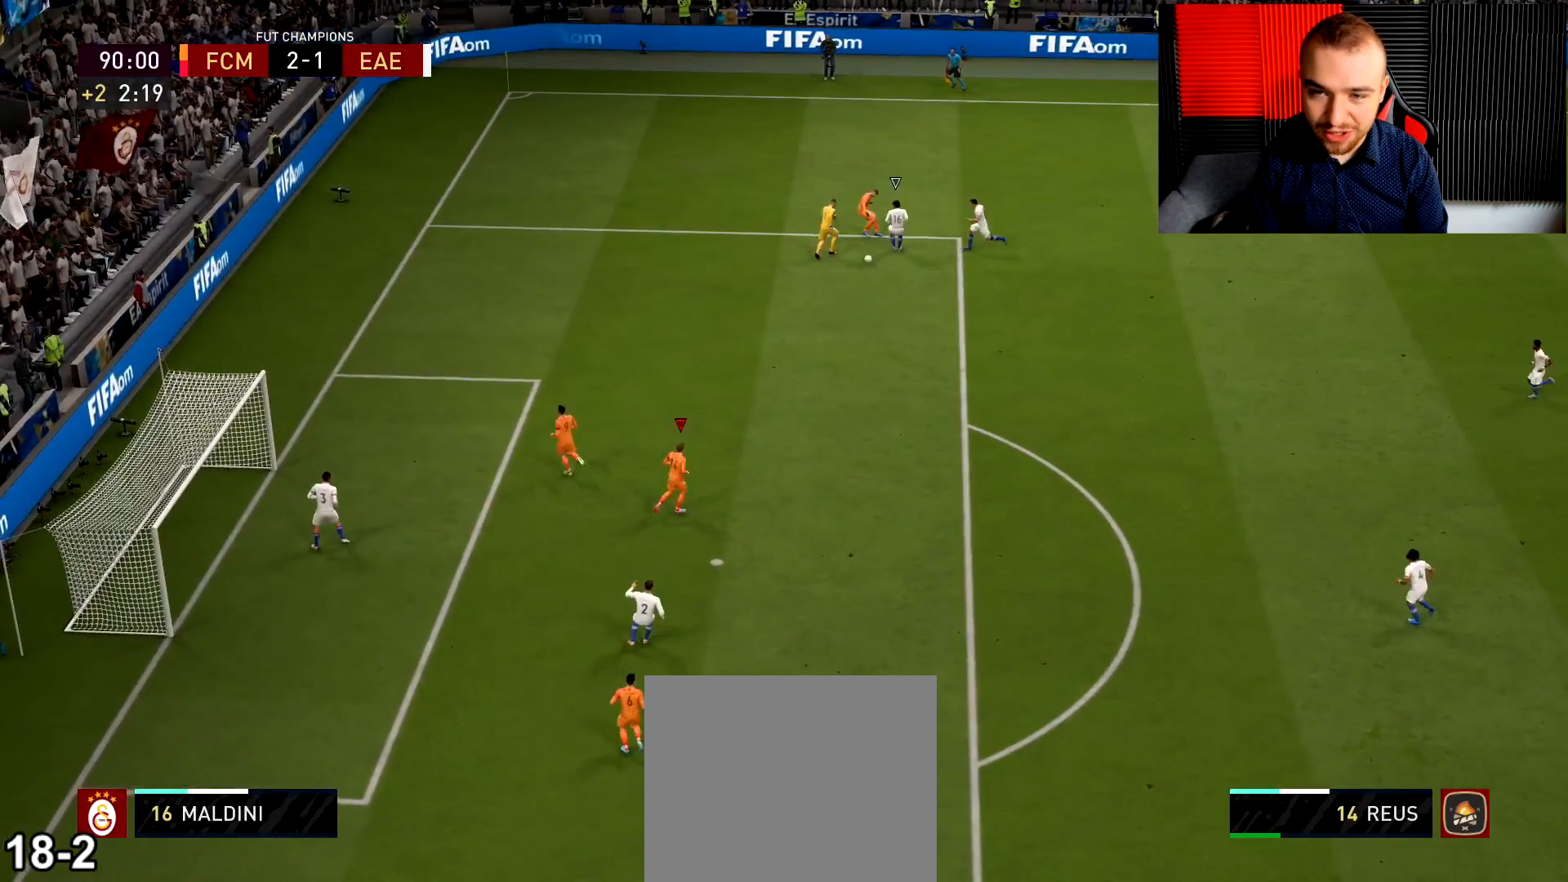
{"buttons": [], "left_stick": "down-left", "right_stick": "center", "events": [[183, "R2", "up"], [183, "left_stick", "center"], [450, "left_stick", "down-left"]]}
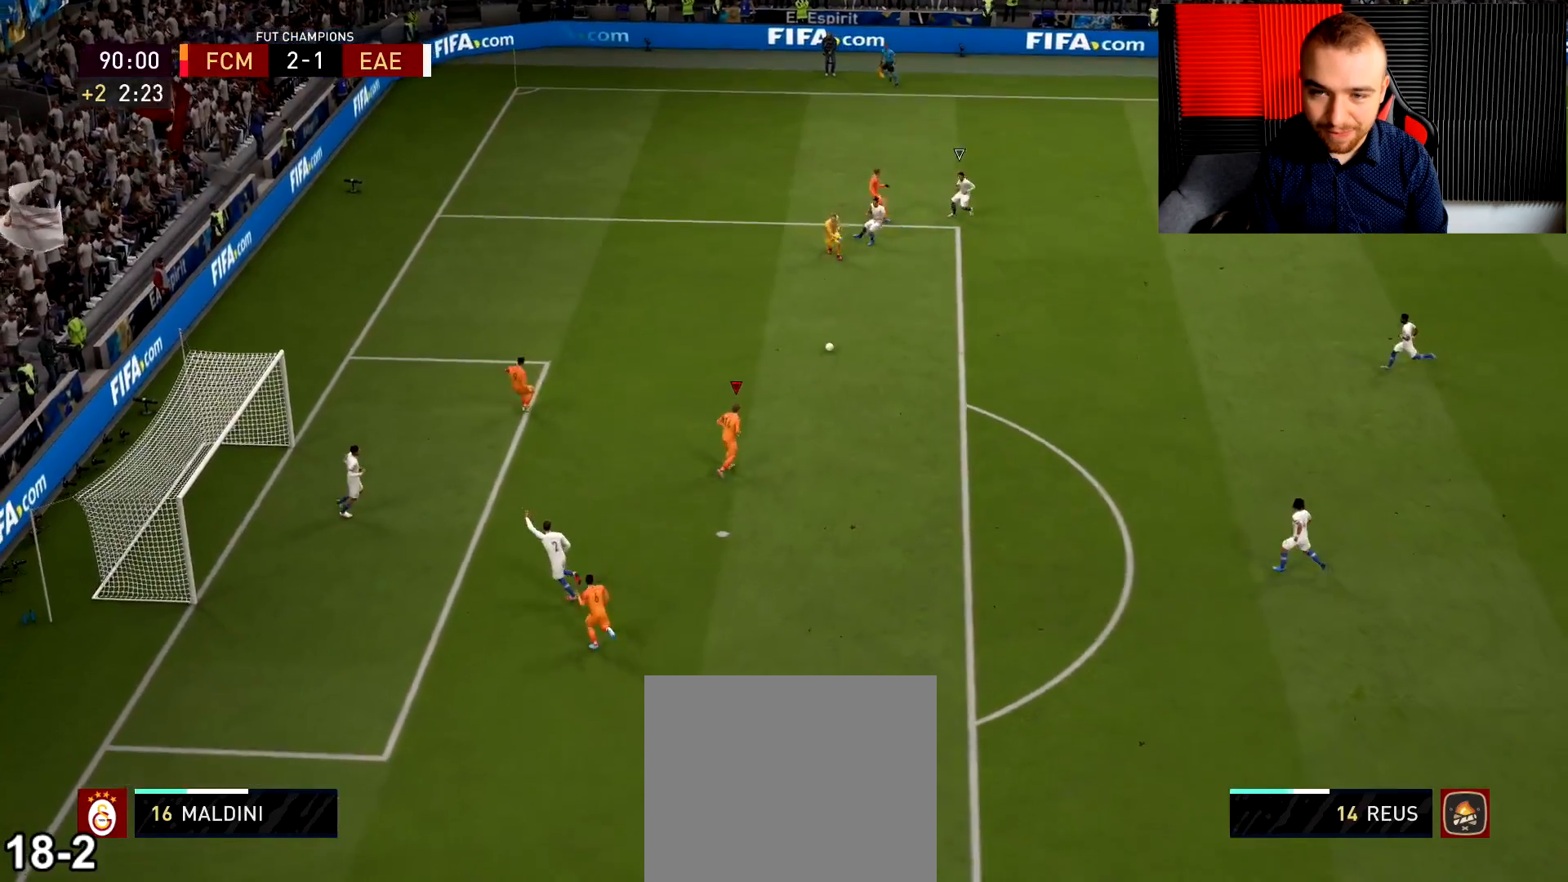
{"buttons": ["SQUARE", "L3"], "left_stick": "up-left", "right_stick": "center", "events": [[151, "left_stick", "up-left"], [234, "L3", "down"], [484, "SQUARE", "down"]]}
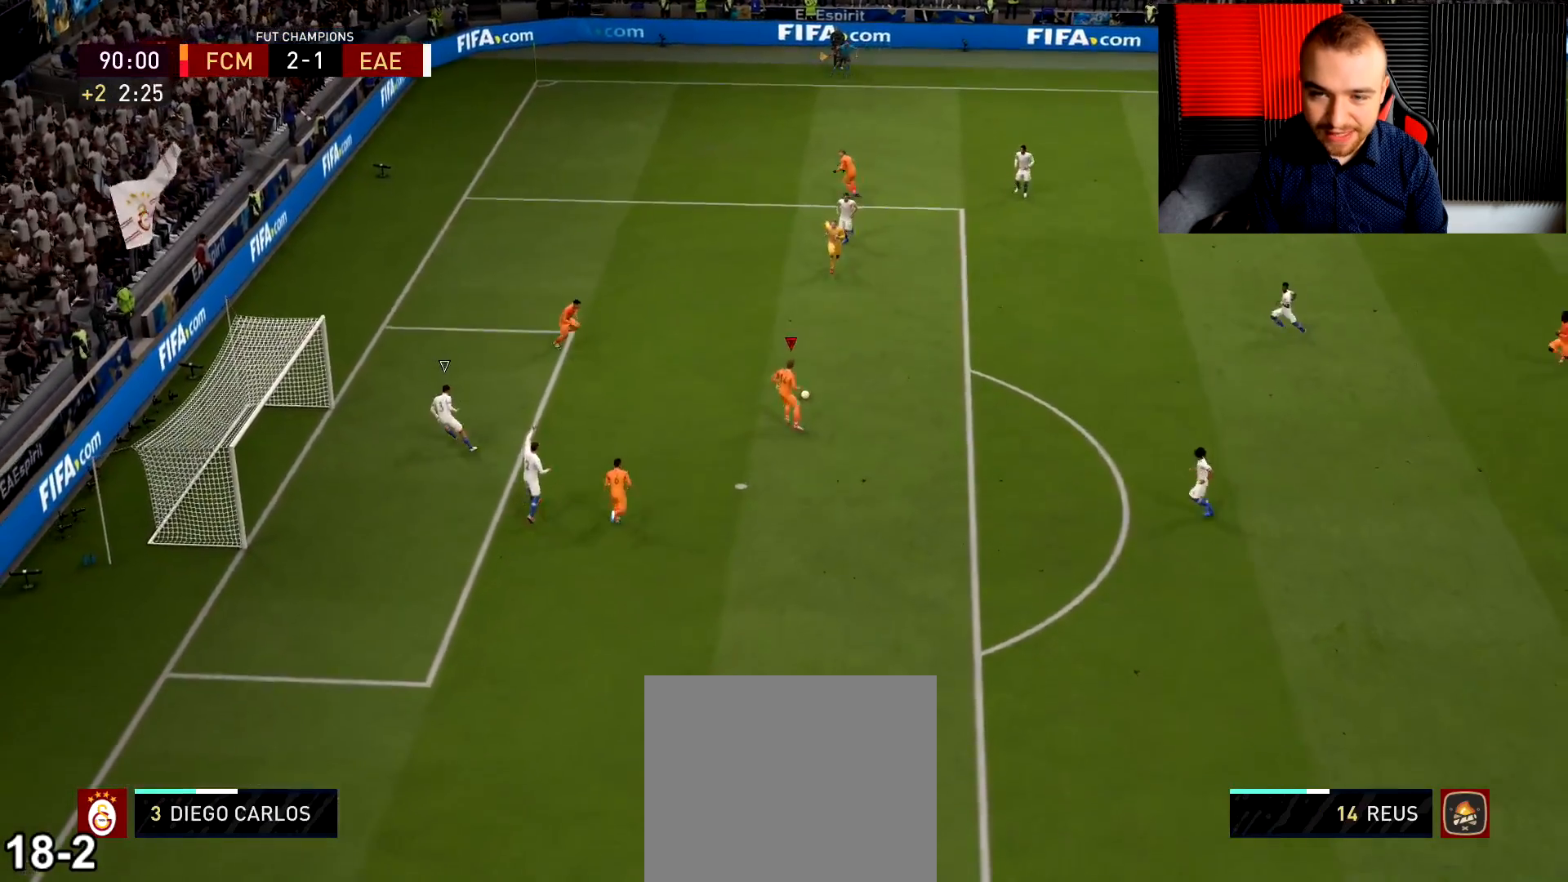
{"buttons": ["L3"], "left_stick": "up-left", "right_stick": "center", "events": [[217, "SQUARE", "up"]]}
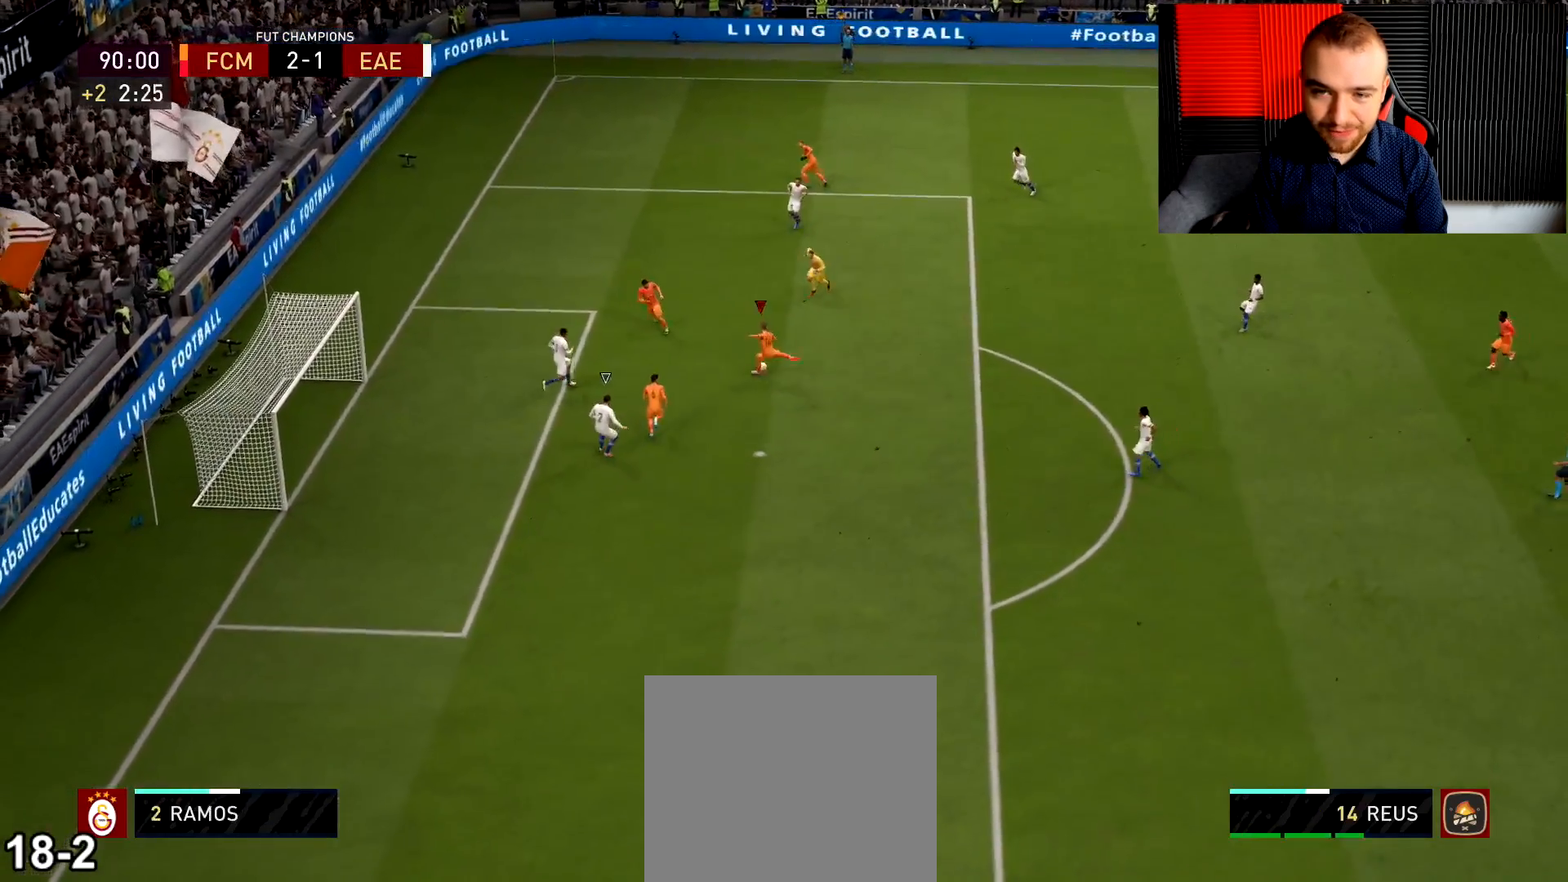
{"buttons": ["L3"], "left_stick": "up-left", "right_stick": "center", "events": []}
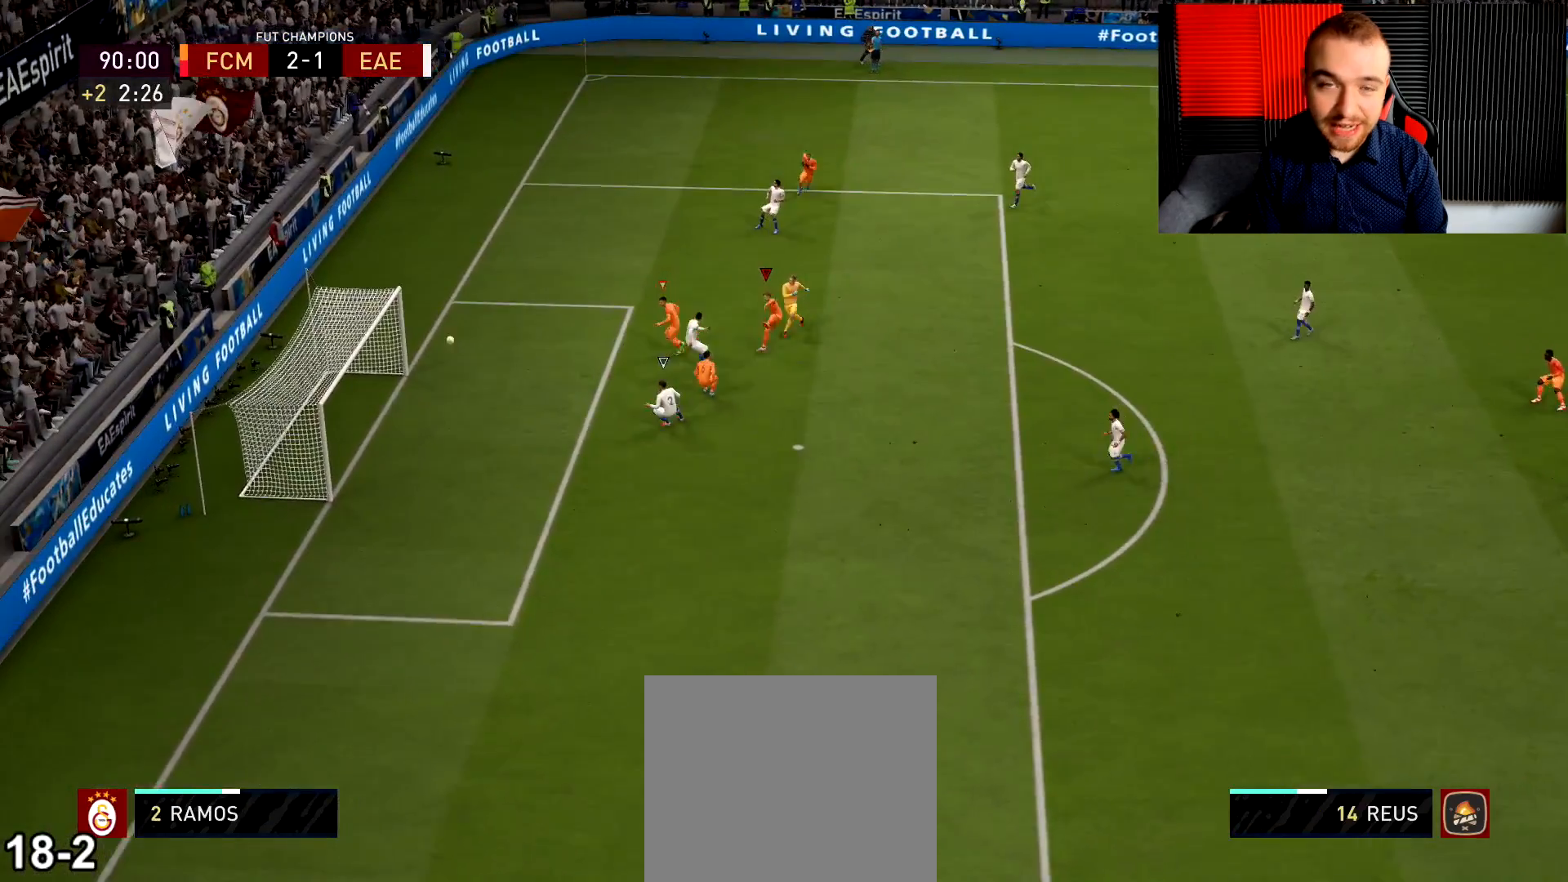
{"buttons": ["L3"], "left_stick": "up", "right_stick": "center", "events": [[284, "left_stick", "up"]]}